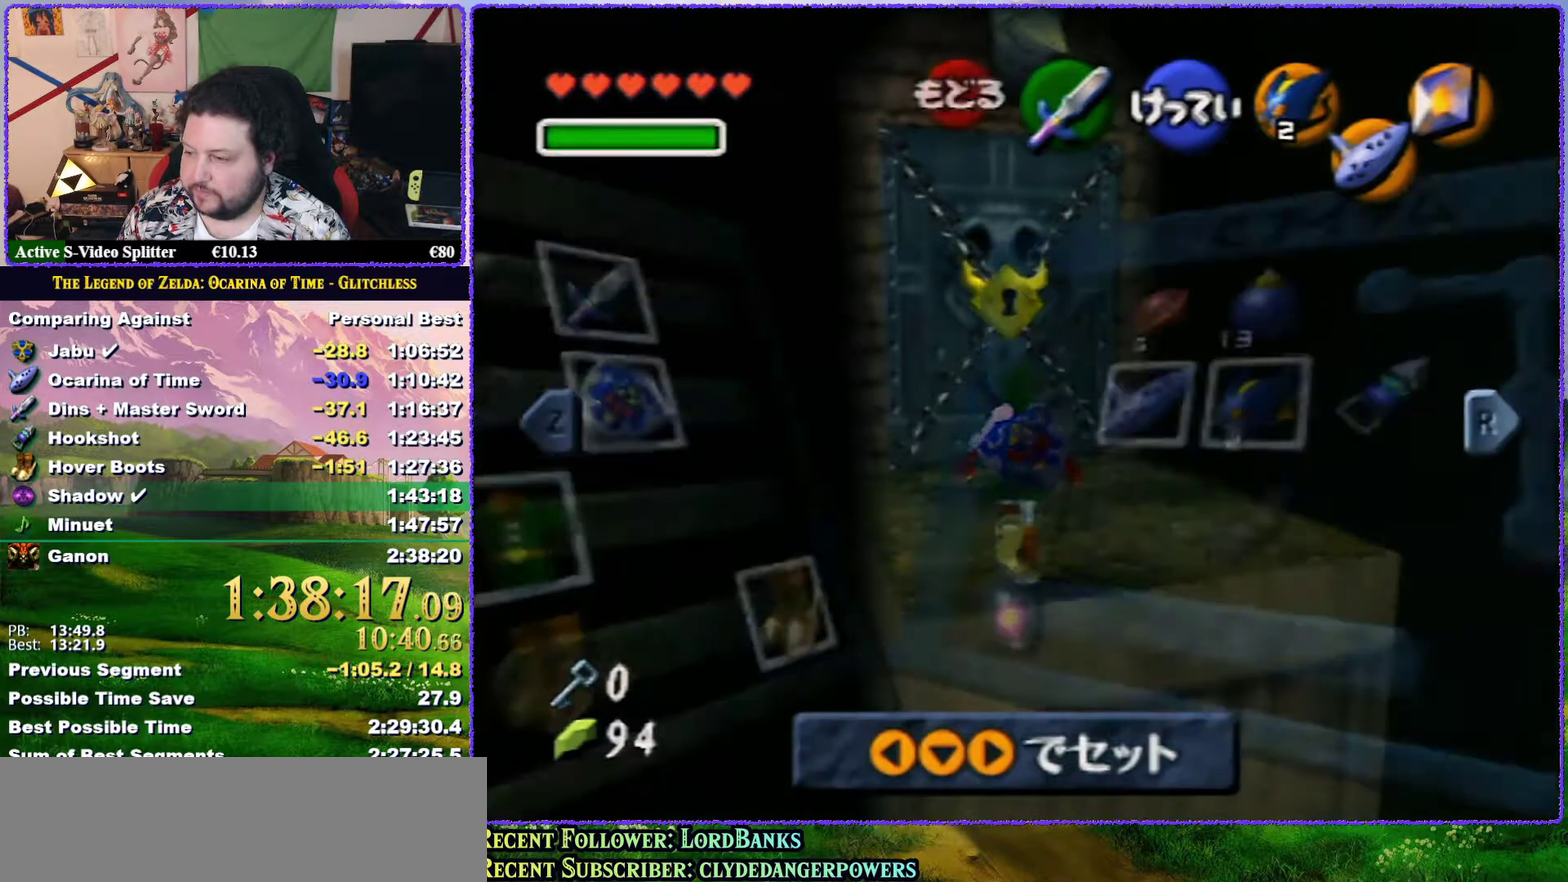
Gameplay with a controller (Nintendo layout); each line is a JSON object with the inputs held at the frame after it. "events" lists button and stick changes between this image and that frame as [ms after this image, input, new state], when the widget could be followed in between. Not read: L3 R3.
{"buttons": [], "left_stick": "center", "events": []}
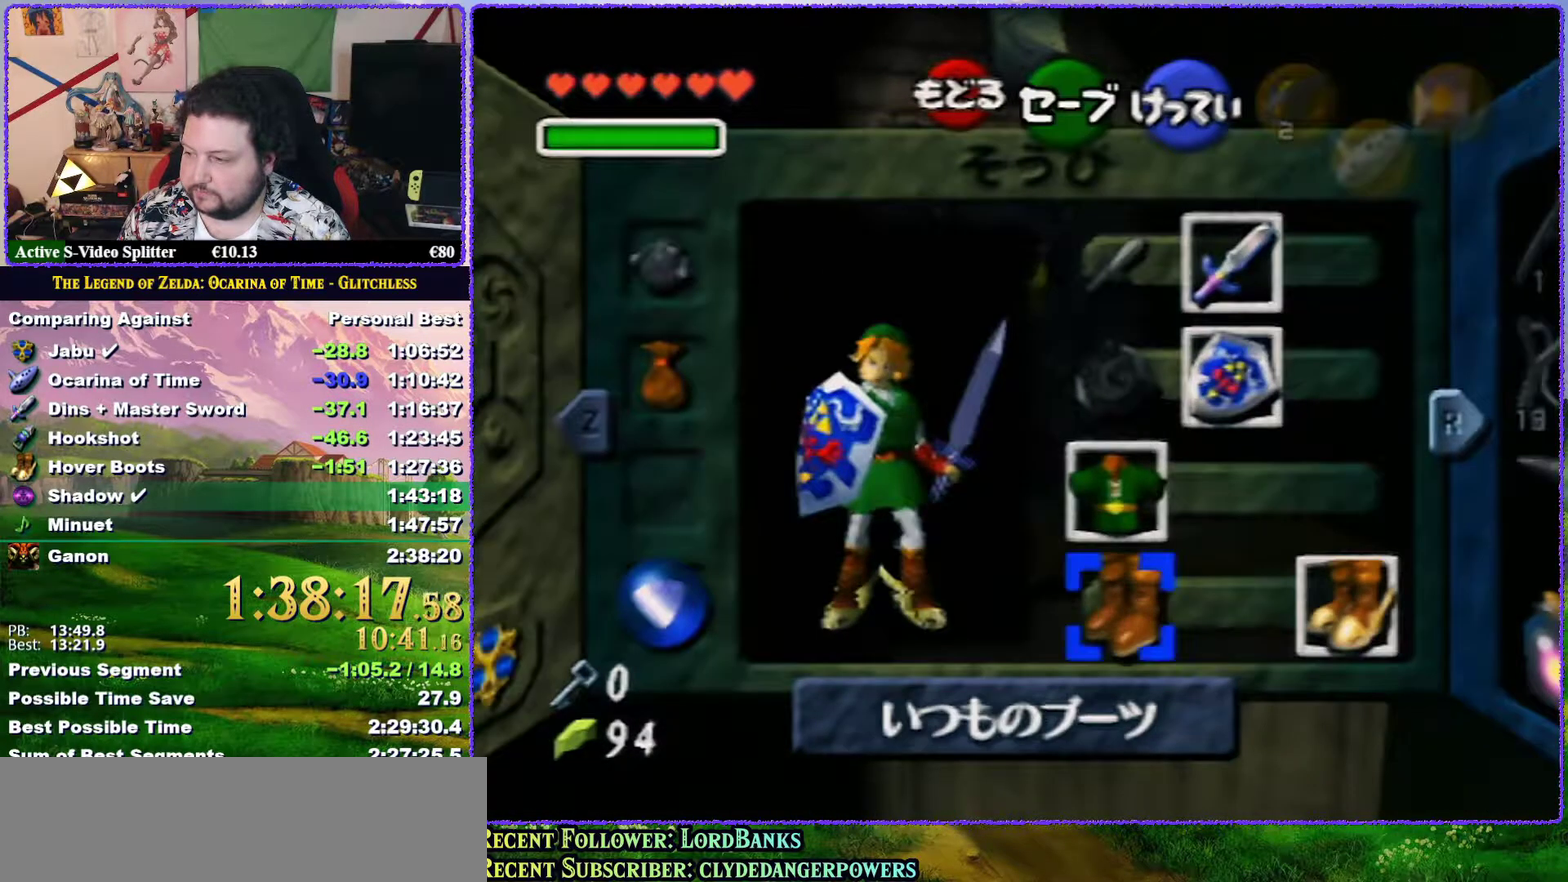
{"buttons": [], "left_stick": "center", "events": [[67, "left_stick", "left"], [133, "A", "down"], [200, "left_stick", "center"], [233, "A", "up"]]}
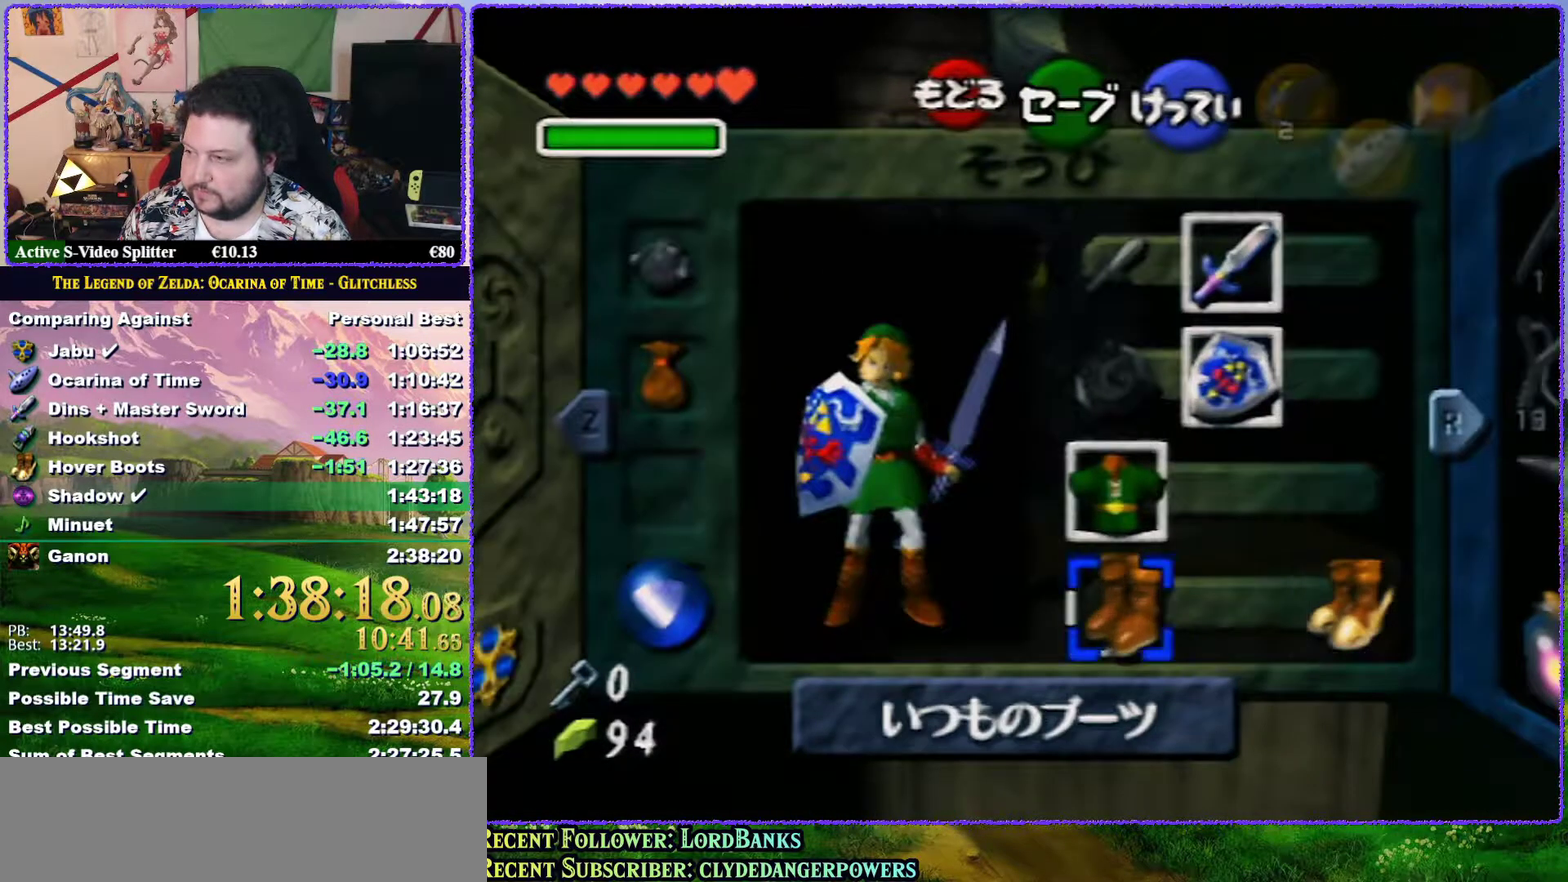
{"buttons": [], "left_stick": "center", "events": [[83, "R1", "down"], [267, "R1", "up"]]}
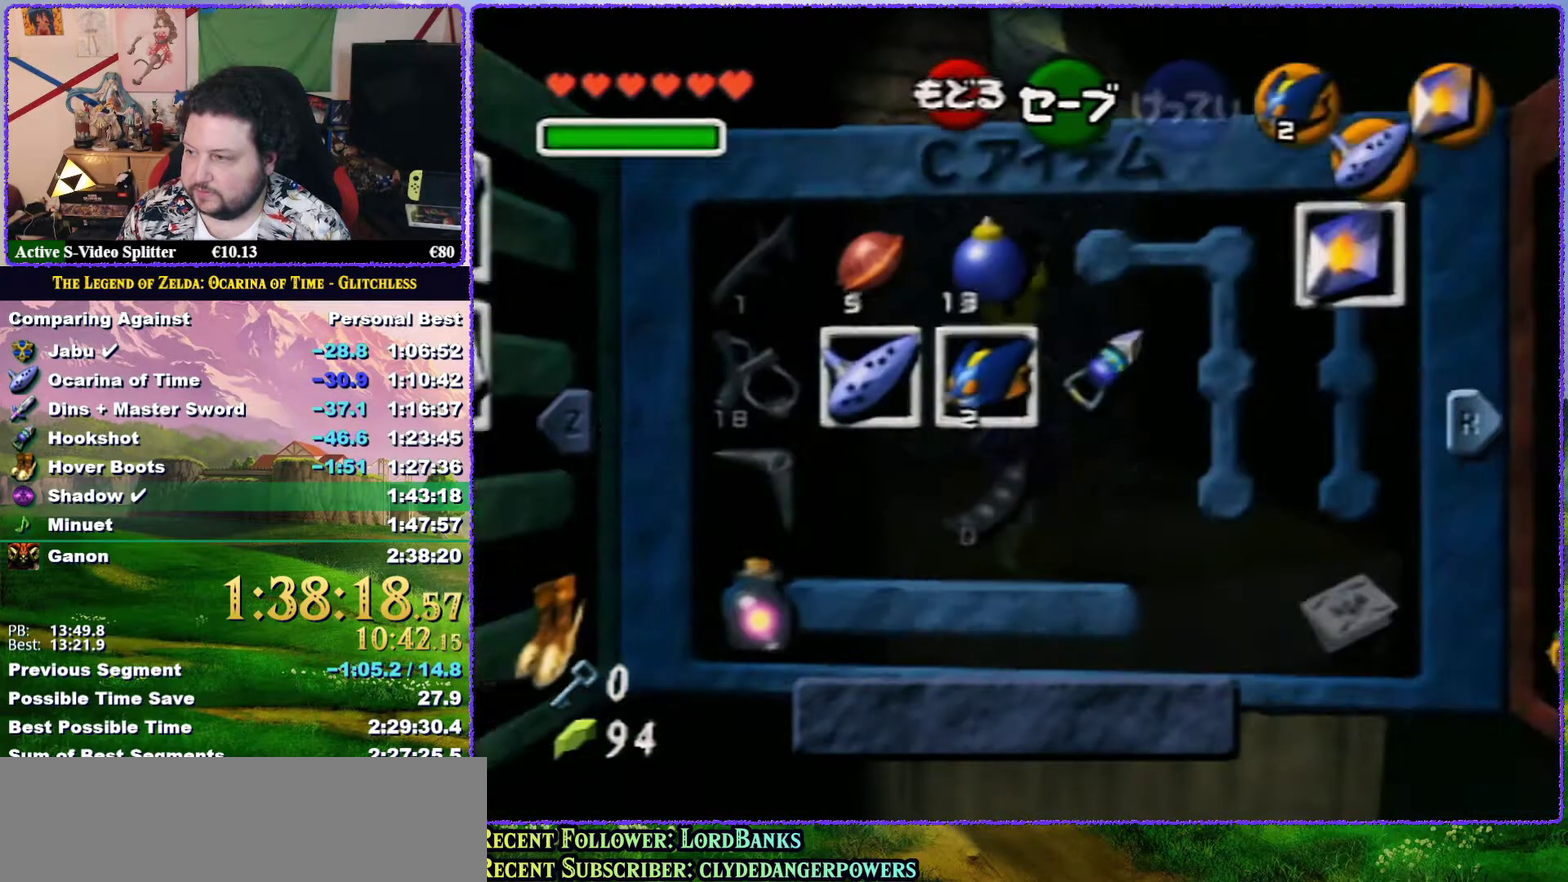
{"buttons": [], "left_stick": "right", "events": [[250, "left_stick", "right"], [350, "left_stick", "center"], [450, "left_stick", "right"]]}
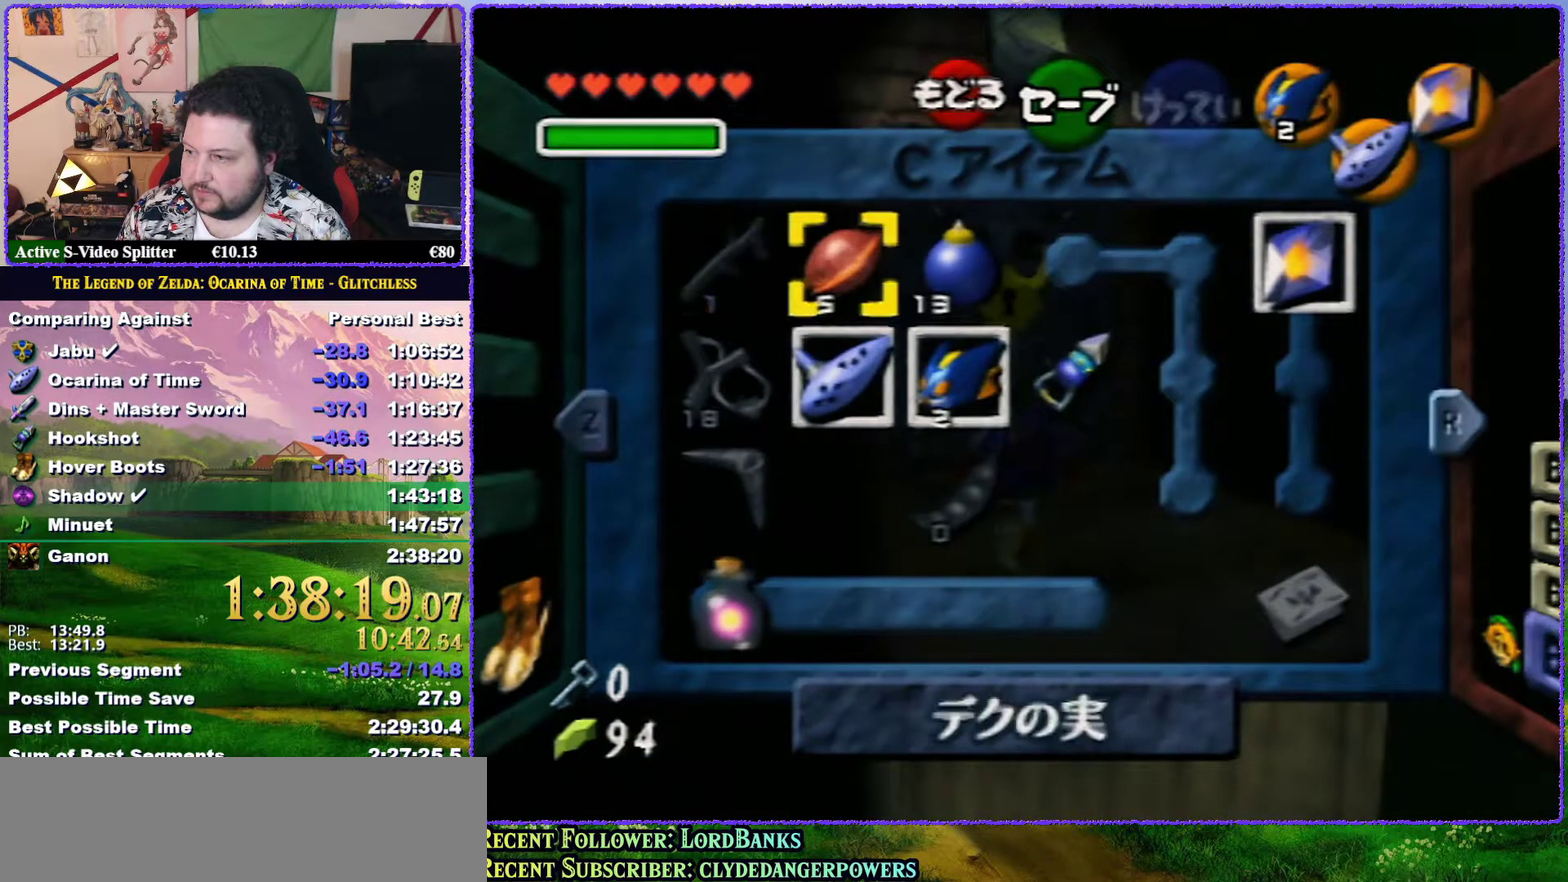
{"buttons": [], "left_stick": "center", "events": [[83, "left_stick", "center"], [200, "left_stick", "down"], [367, "C_LEFT", "down"], [367, "left_stick", "center"], [450, "C_LEFT", "up"]]}
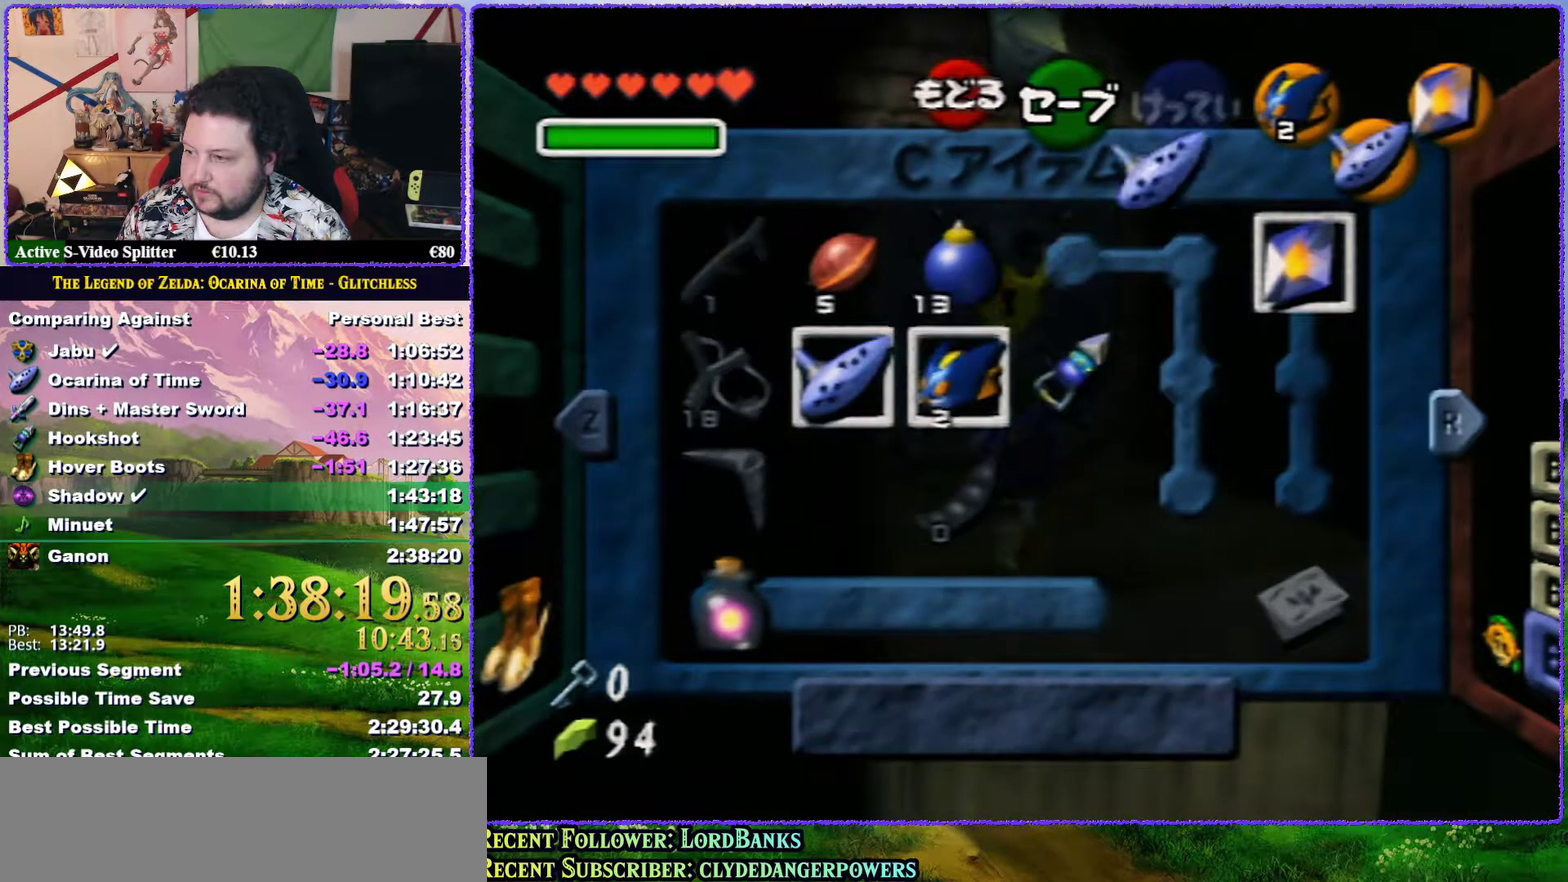
{"buttons": [], "left_stick": "center", "events": [[383, "left_stick", "right"], [500, "left_stick", "center"]]}
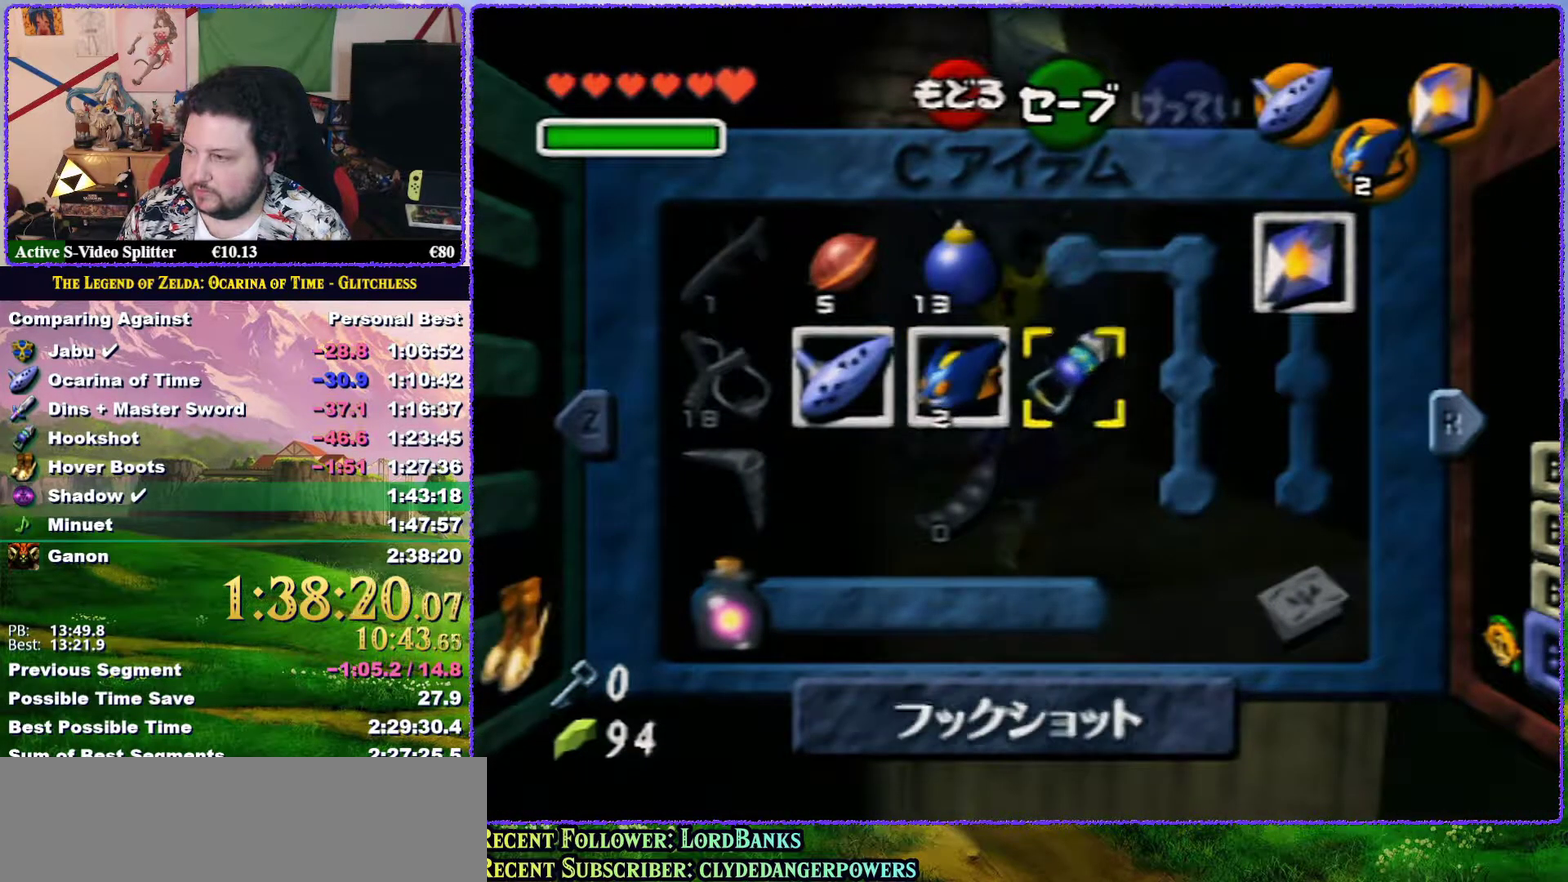
{"buttons": [], "left_stick": "center", "events": [[50, "left_stick", "right"], [100, "C_DOWN", "down"], [167, "left_stick", "center"], [233, "C_DOWN", "up"]]}
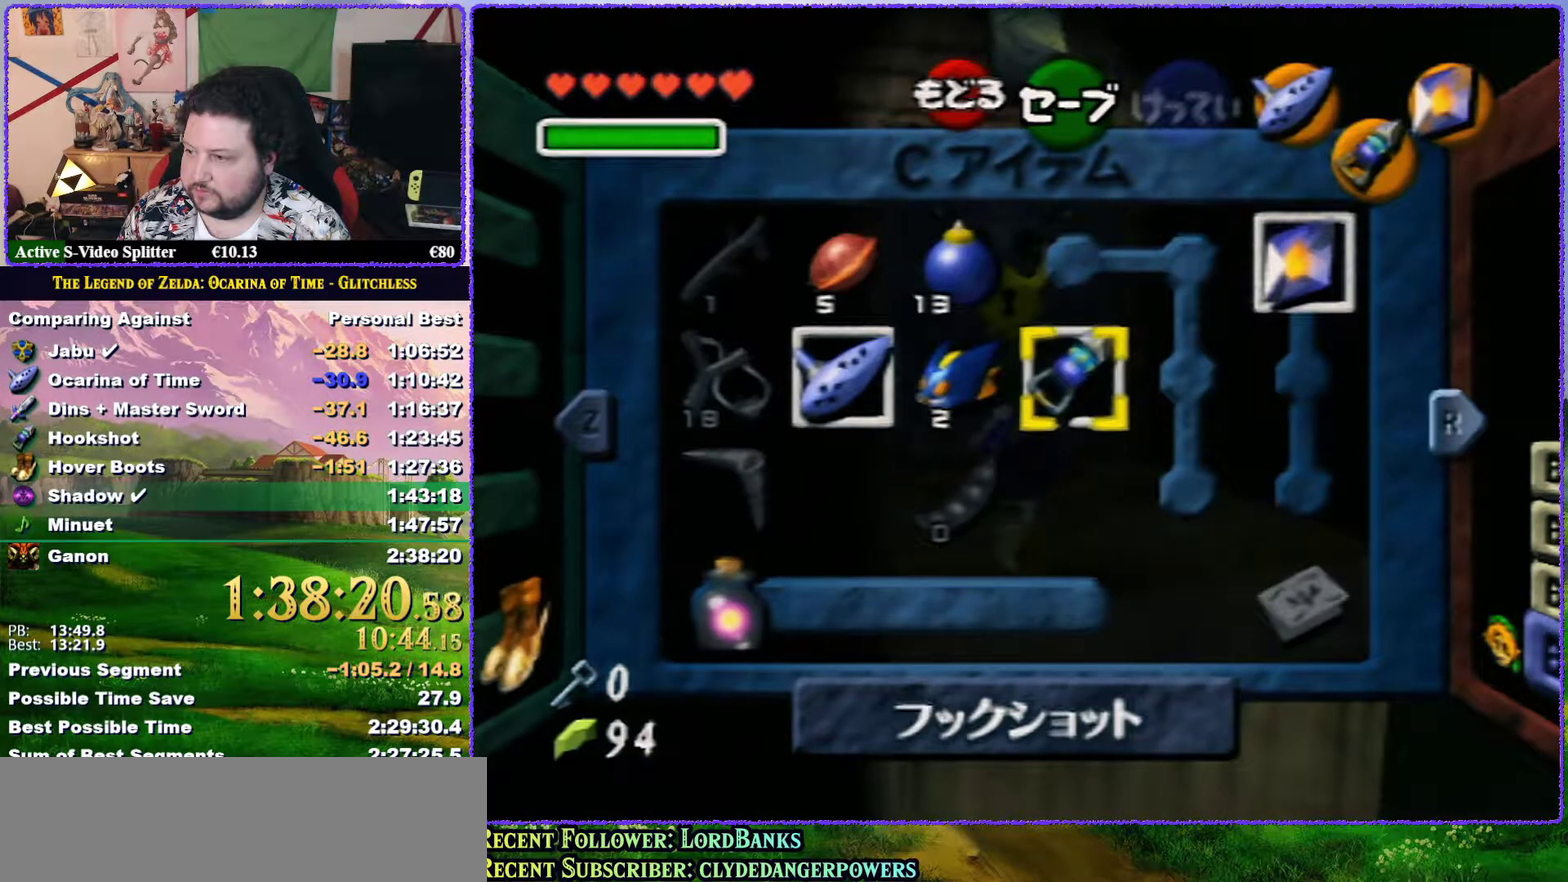
{"buttons": [], "left_stick": "center", "events": [[133, "left_stick", "left"], [300, "left_stick", "up"], [350, "C_RIGHT", "down"], [383, "left_stick", "center"], [400, "C_RIGHT", "up"]]}
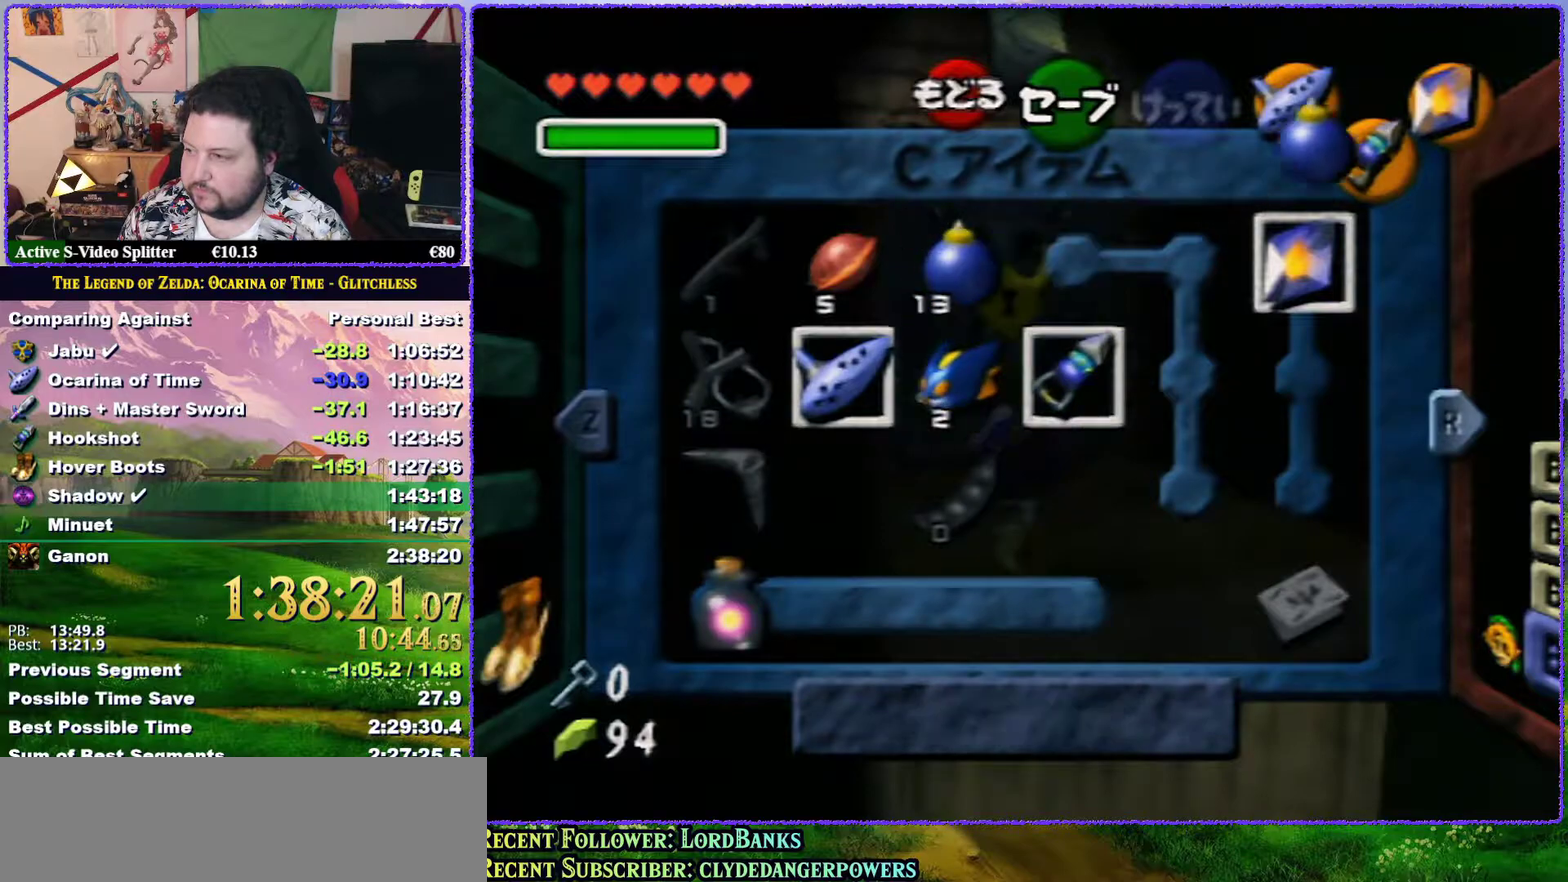
{"buttons": [], "left_stick": "up", "events": [[467, "left_stick", "up"]]}
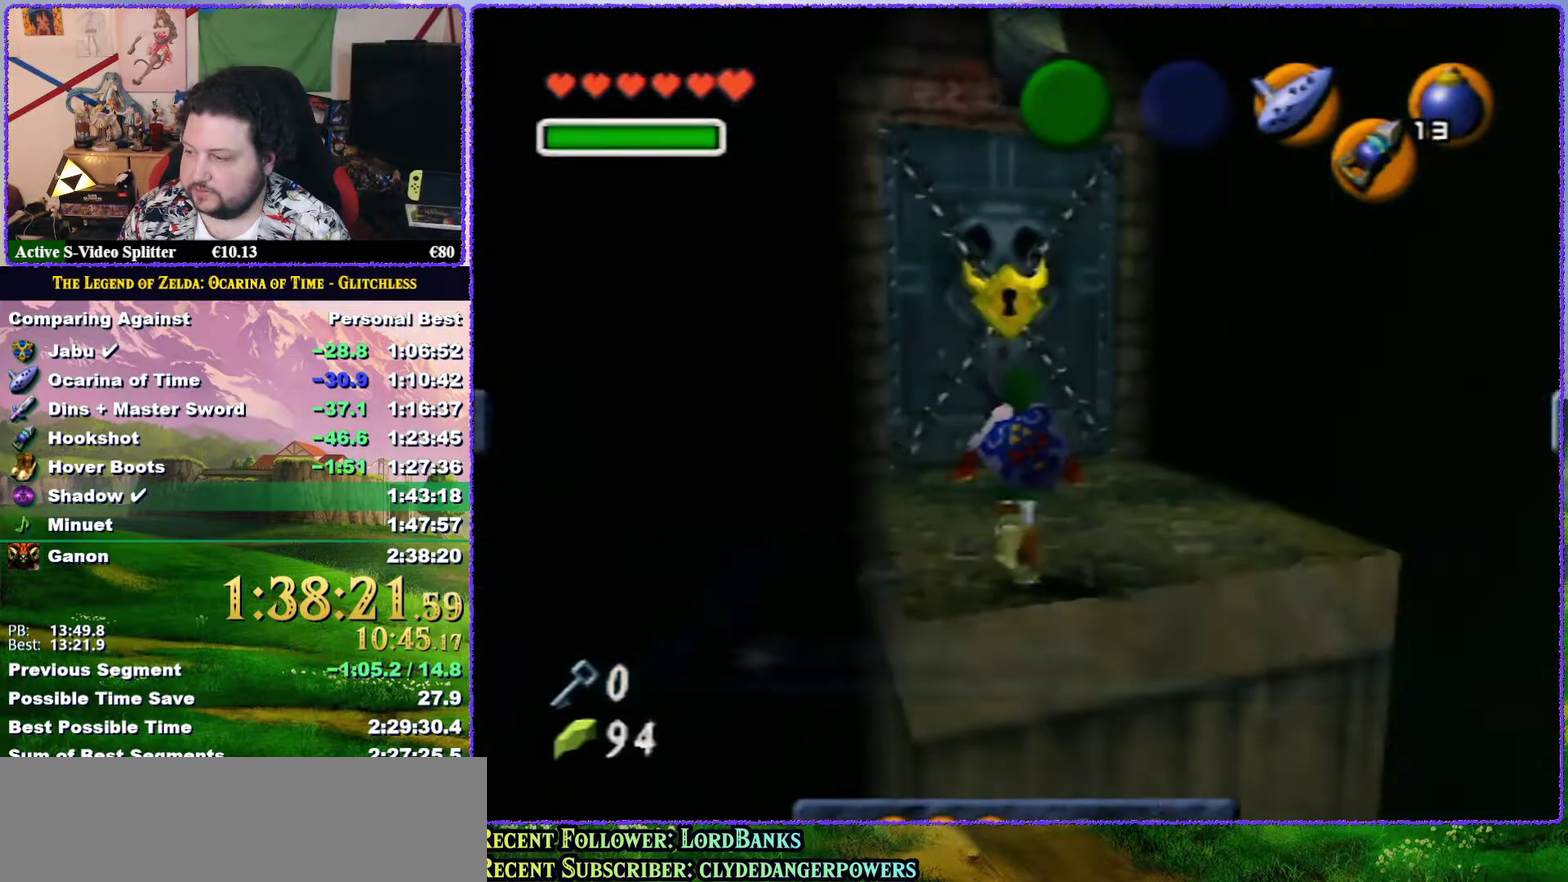
{"buttons": [], "left_stick": "up", "events": []}
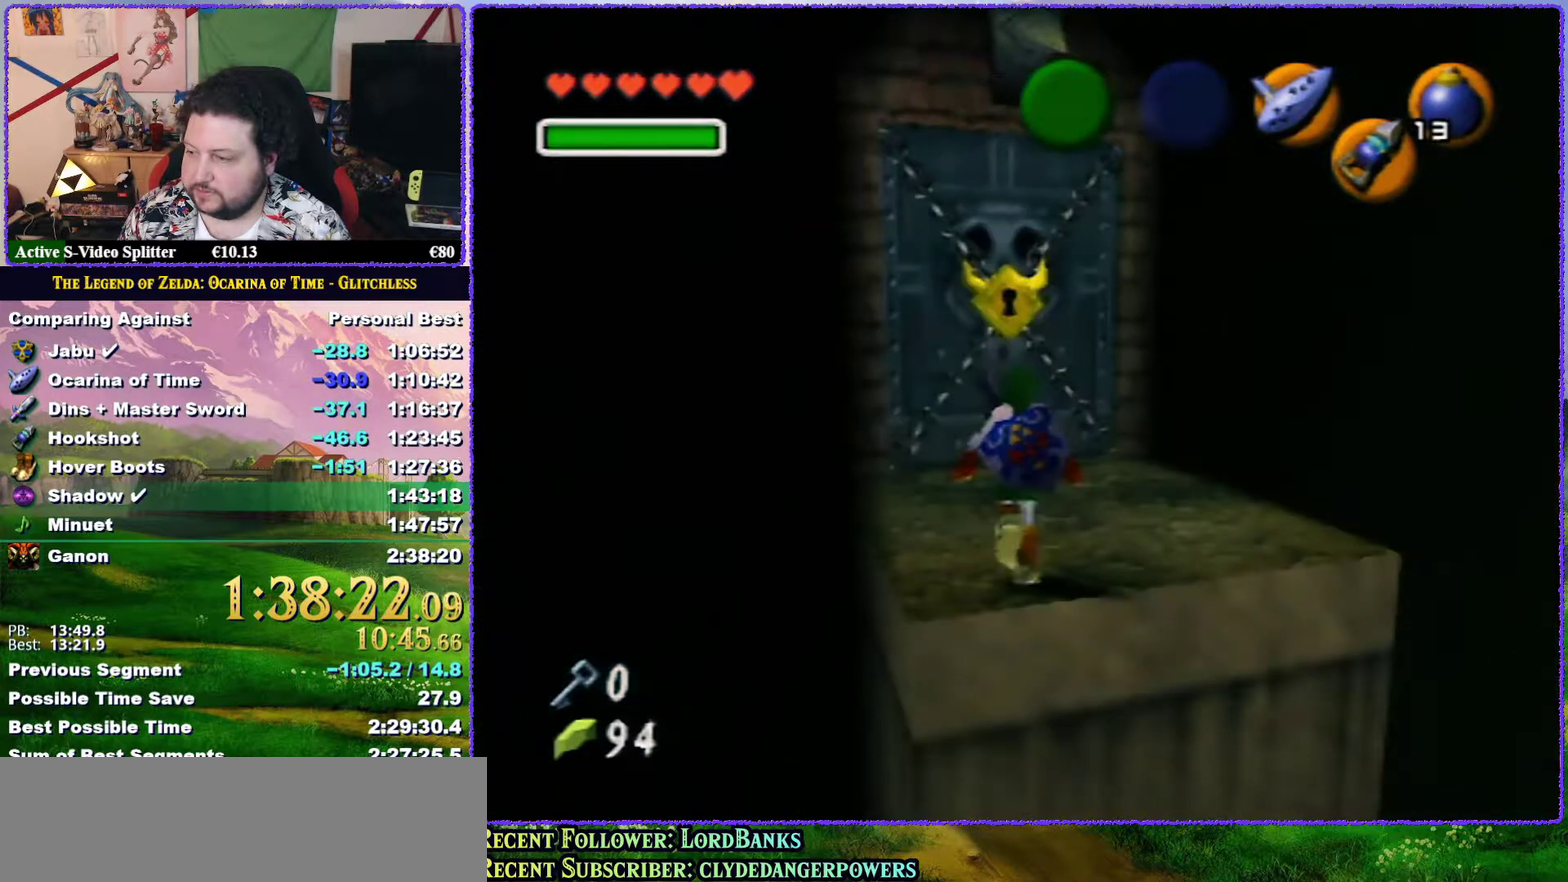
{"buttons": [], "left_stick": "up", "events": []}
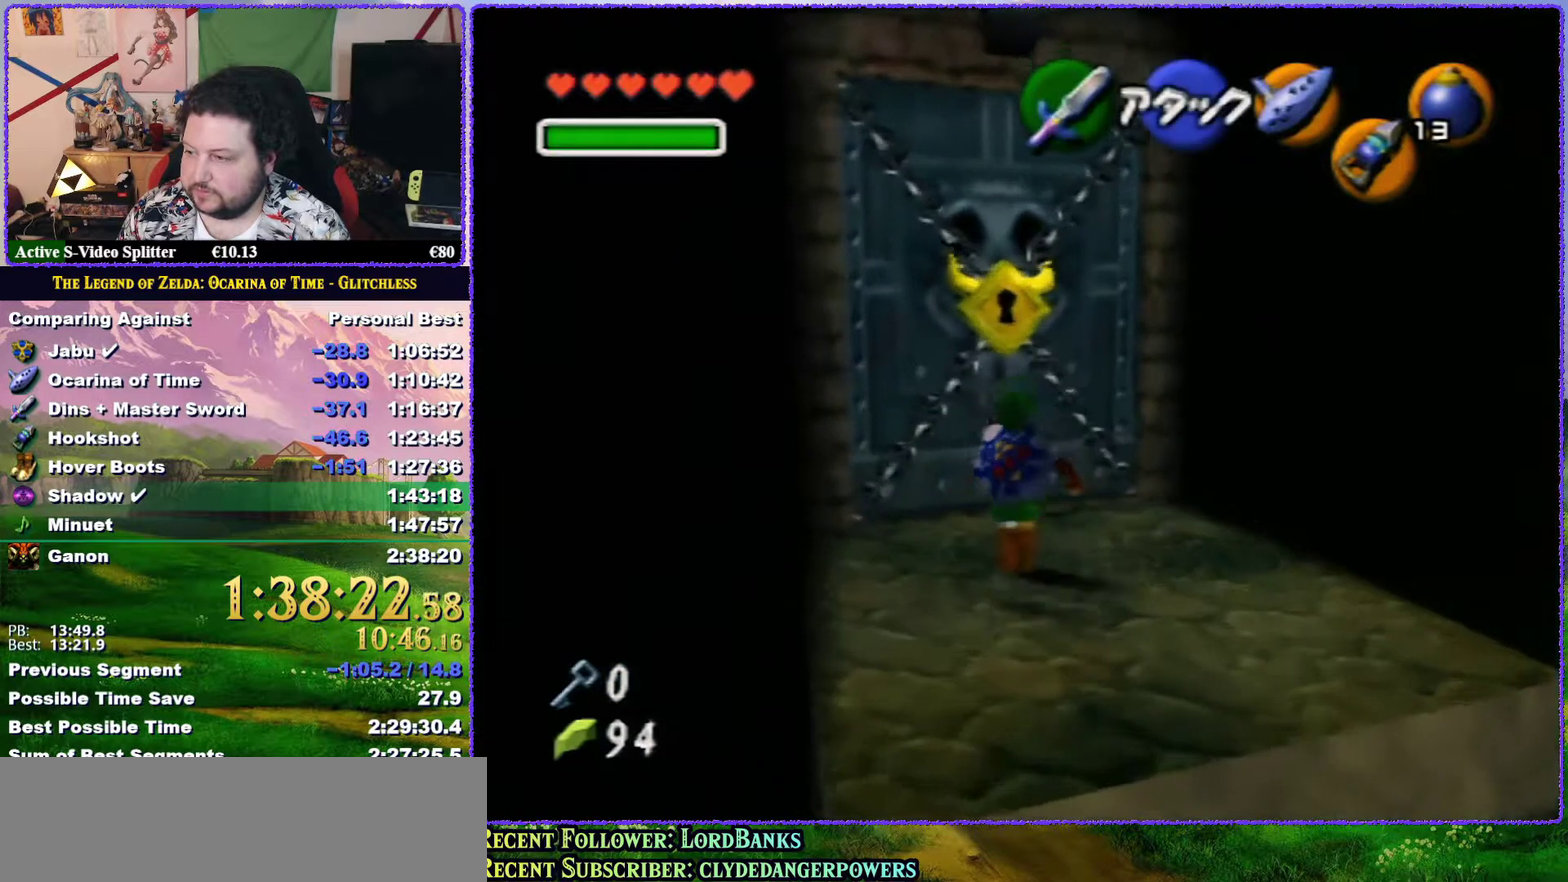
{"buttons": ["A"], "left_stick": "up", "events": [[383, "A", "down"]]}
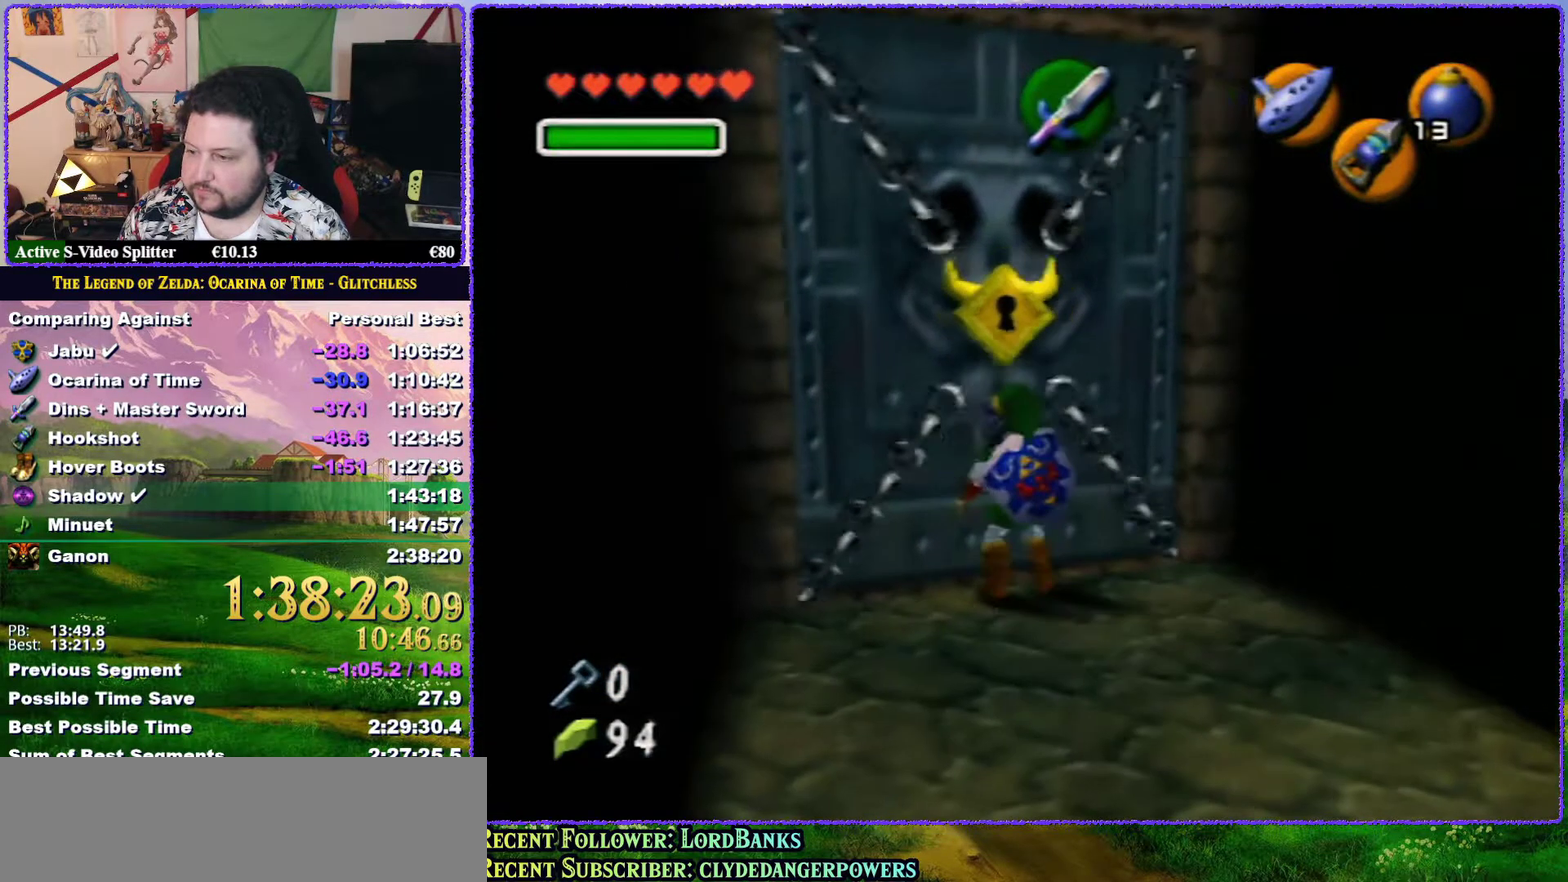
{"buttons": [], "left_stick": "center", "events": [[50, "A", "up"], [383, "left_stick", "center"]]}
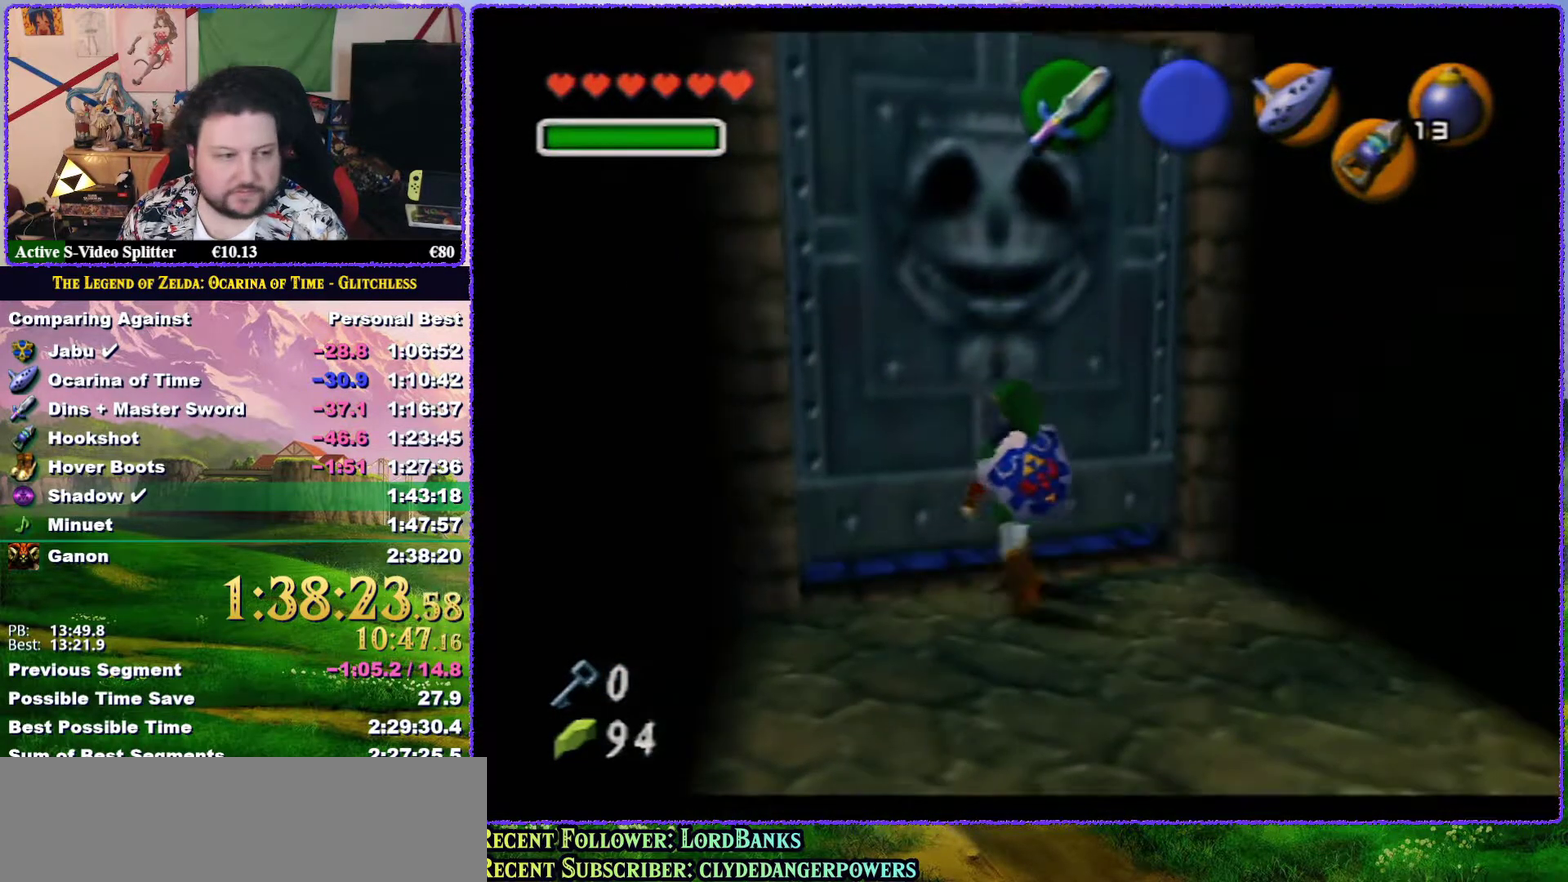
{"buttons": [], "left_stick": "center", "events": []}
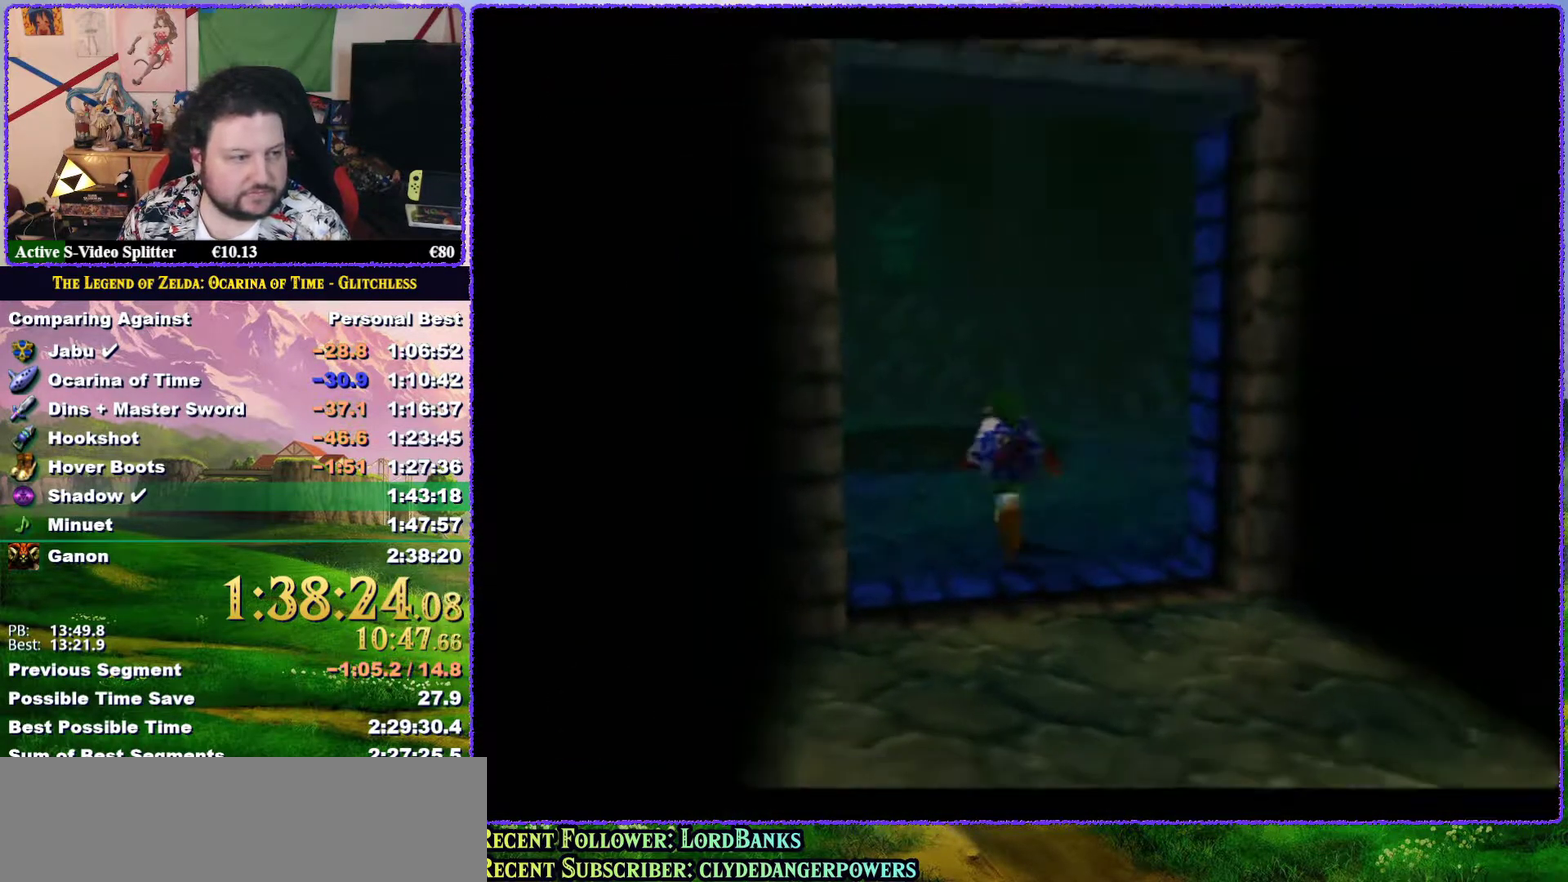
{"buttons": [], "left_stick": "center", "events": []}
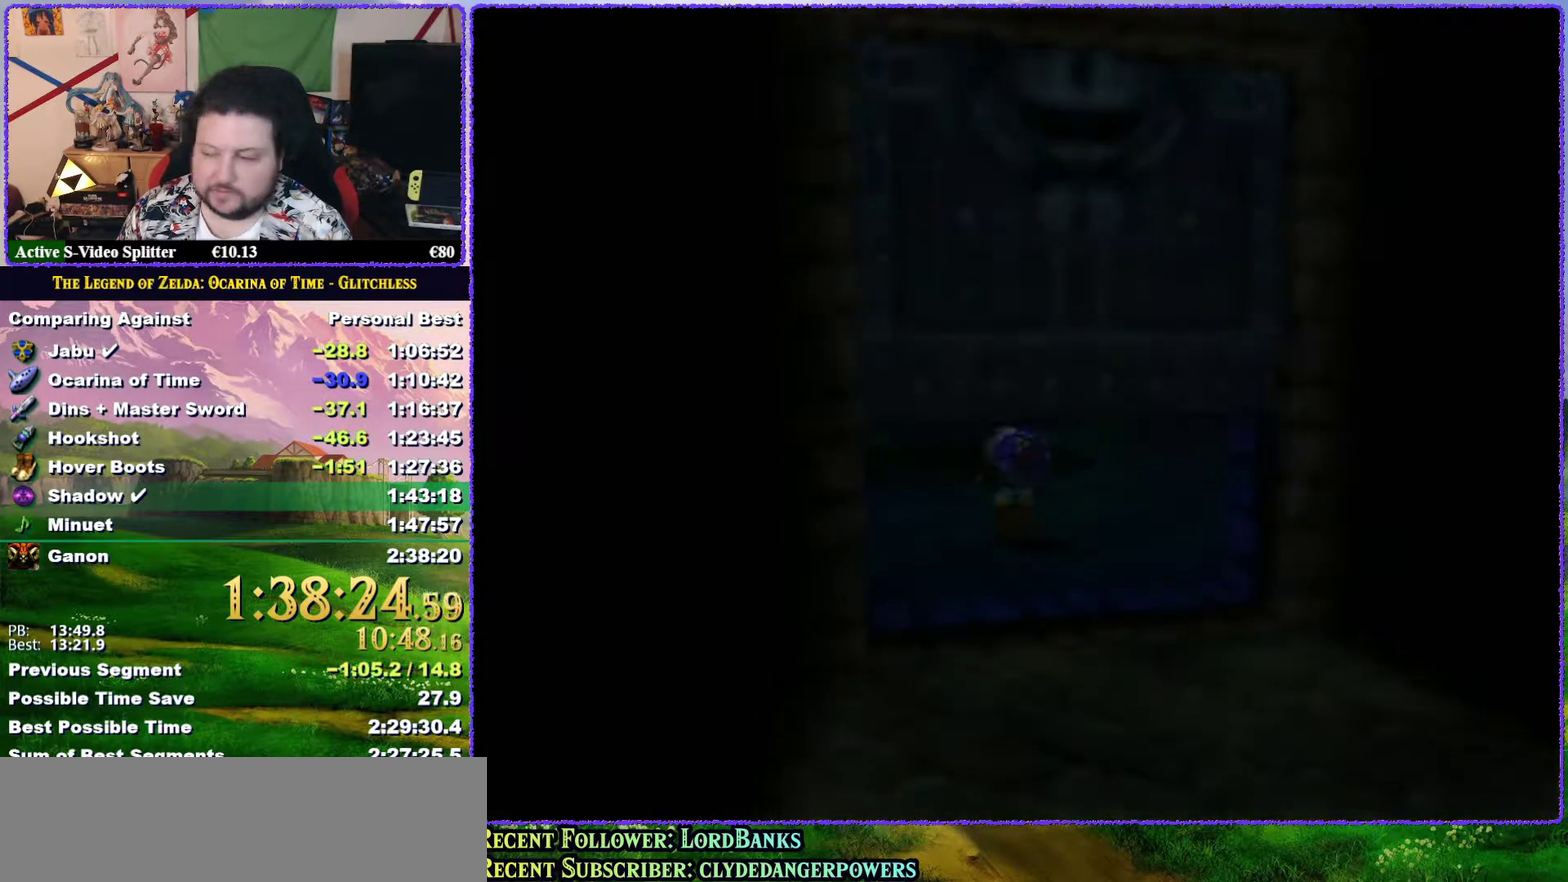
{"buttons": [], "left_stick": "center", "events": []}
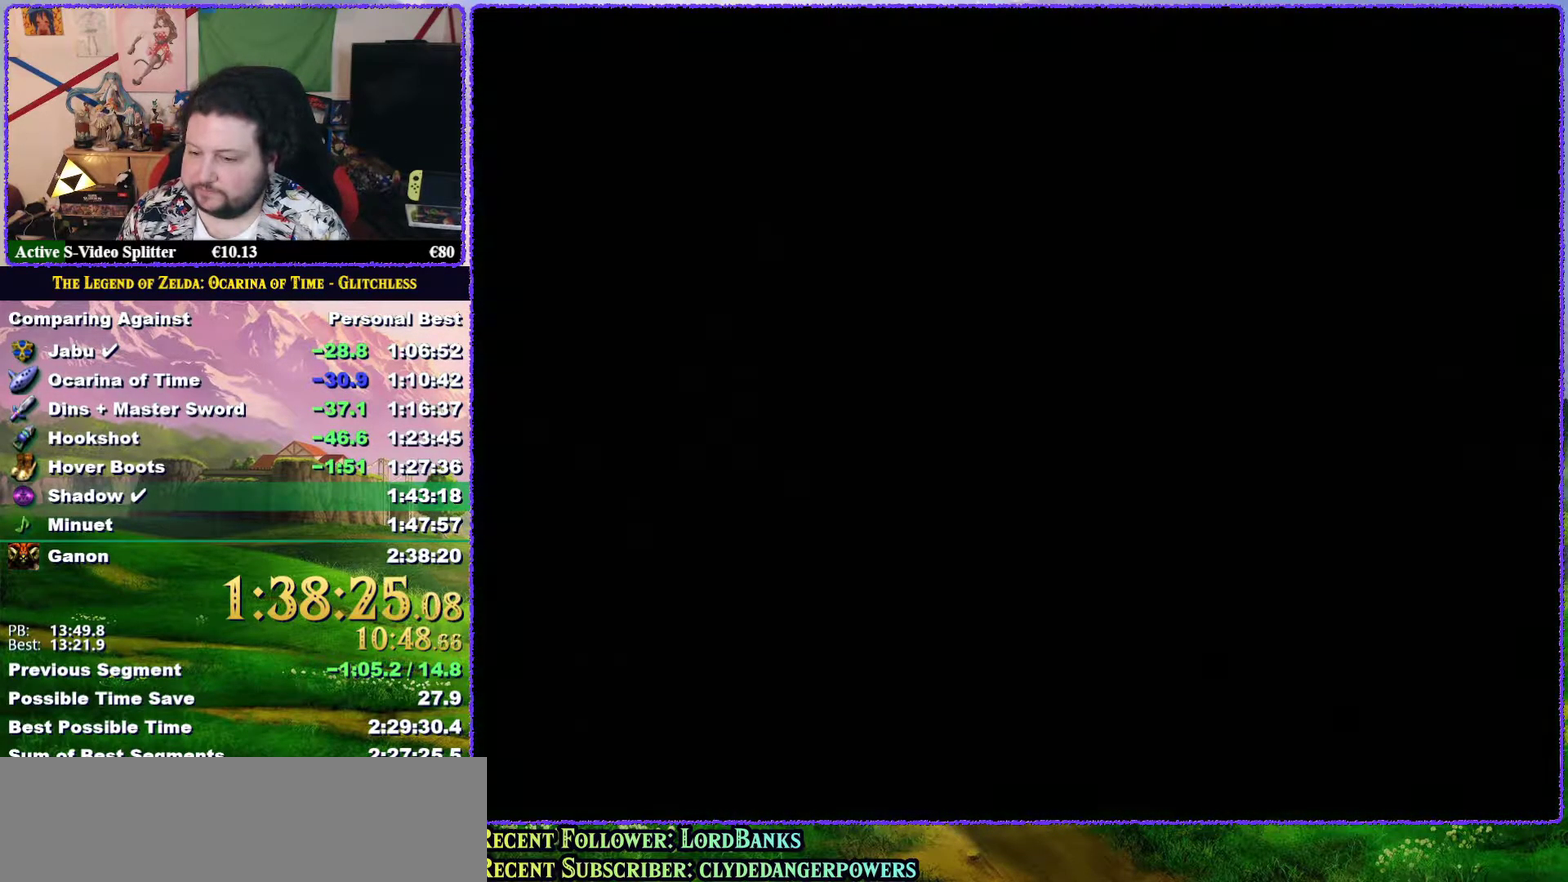
{"buttons": [], "left_stick": "center", "events": []}
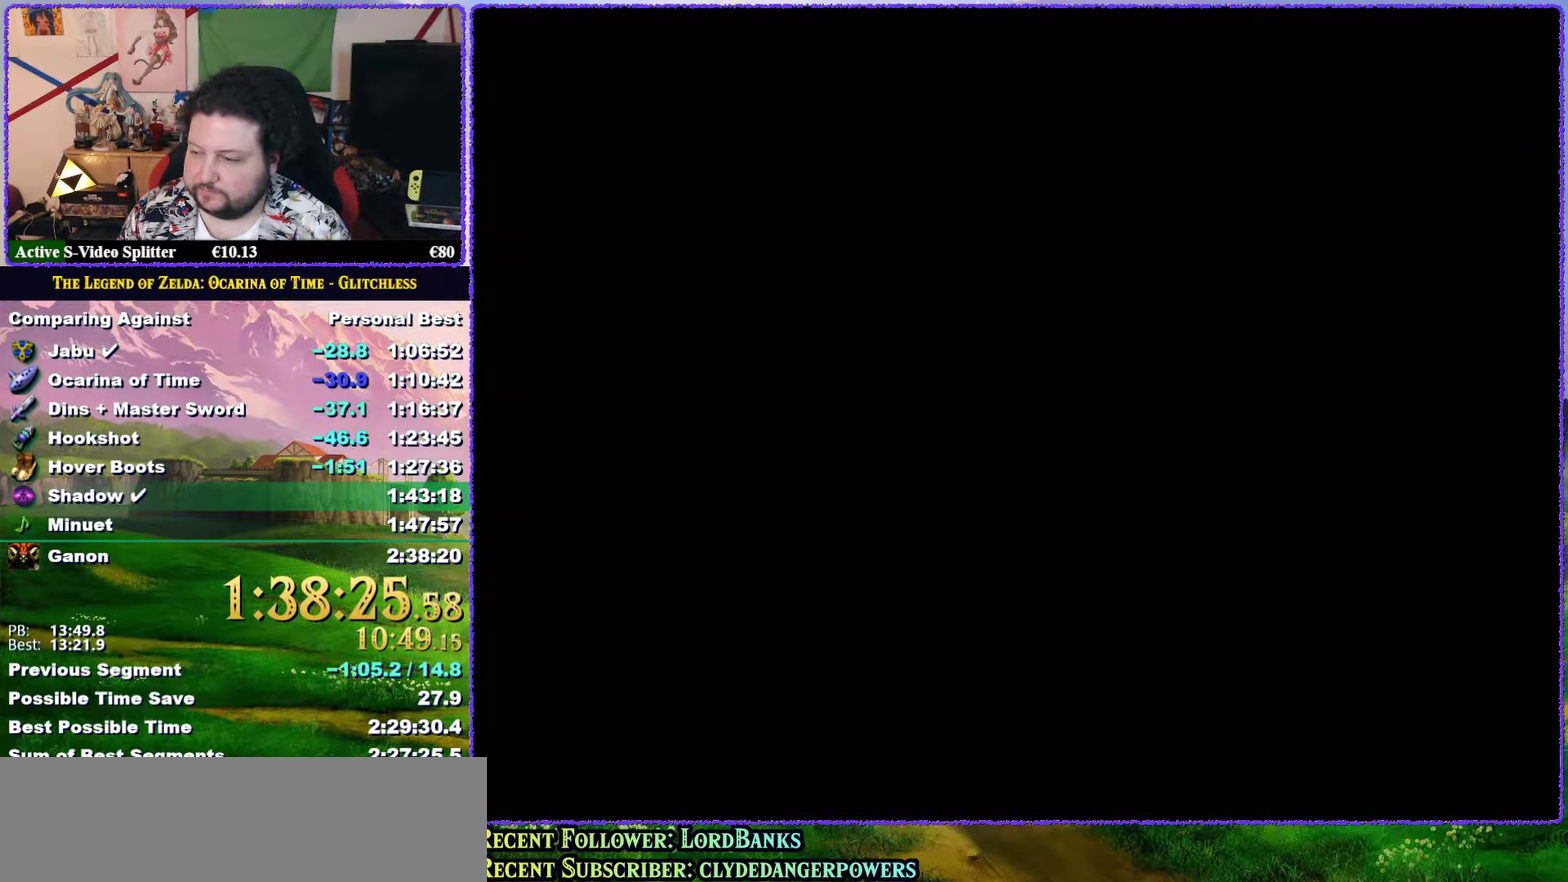
{"buttons": [], "left_stick": "center", "events": []}
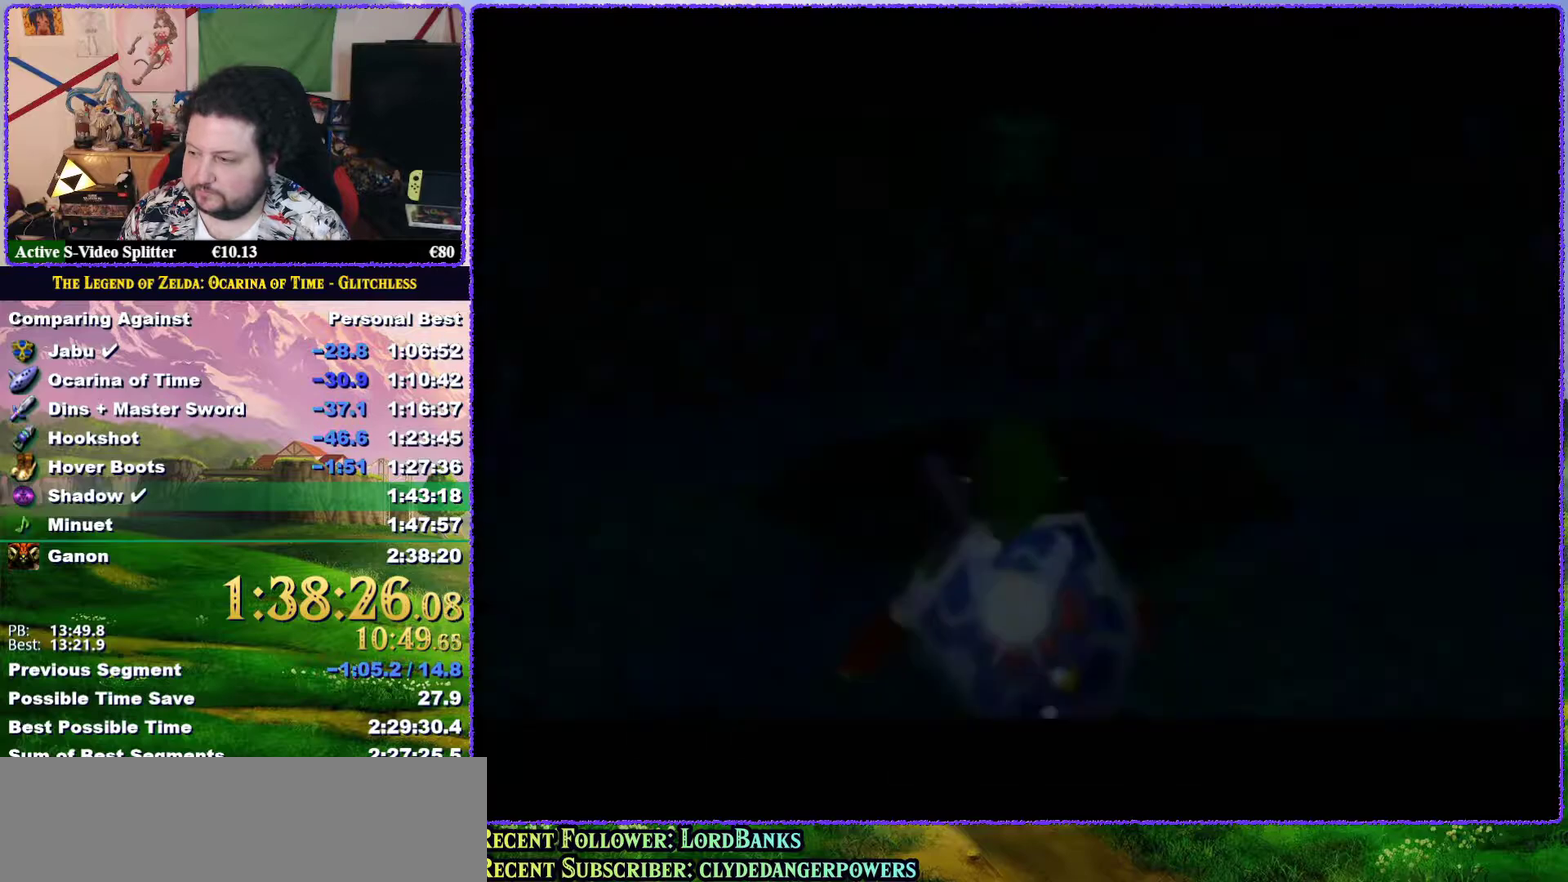
{"buttons": [], "left_stick": "center", "events": []}
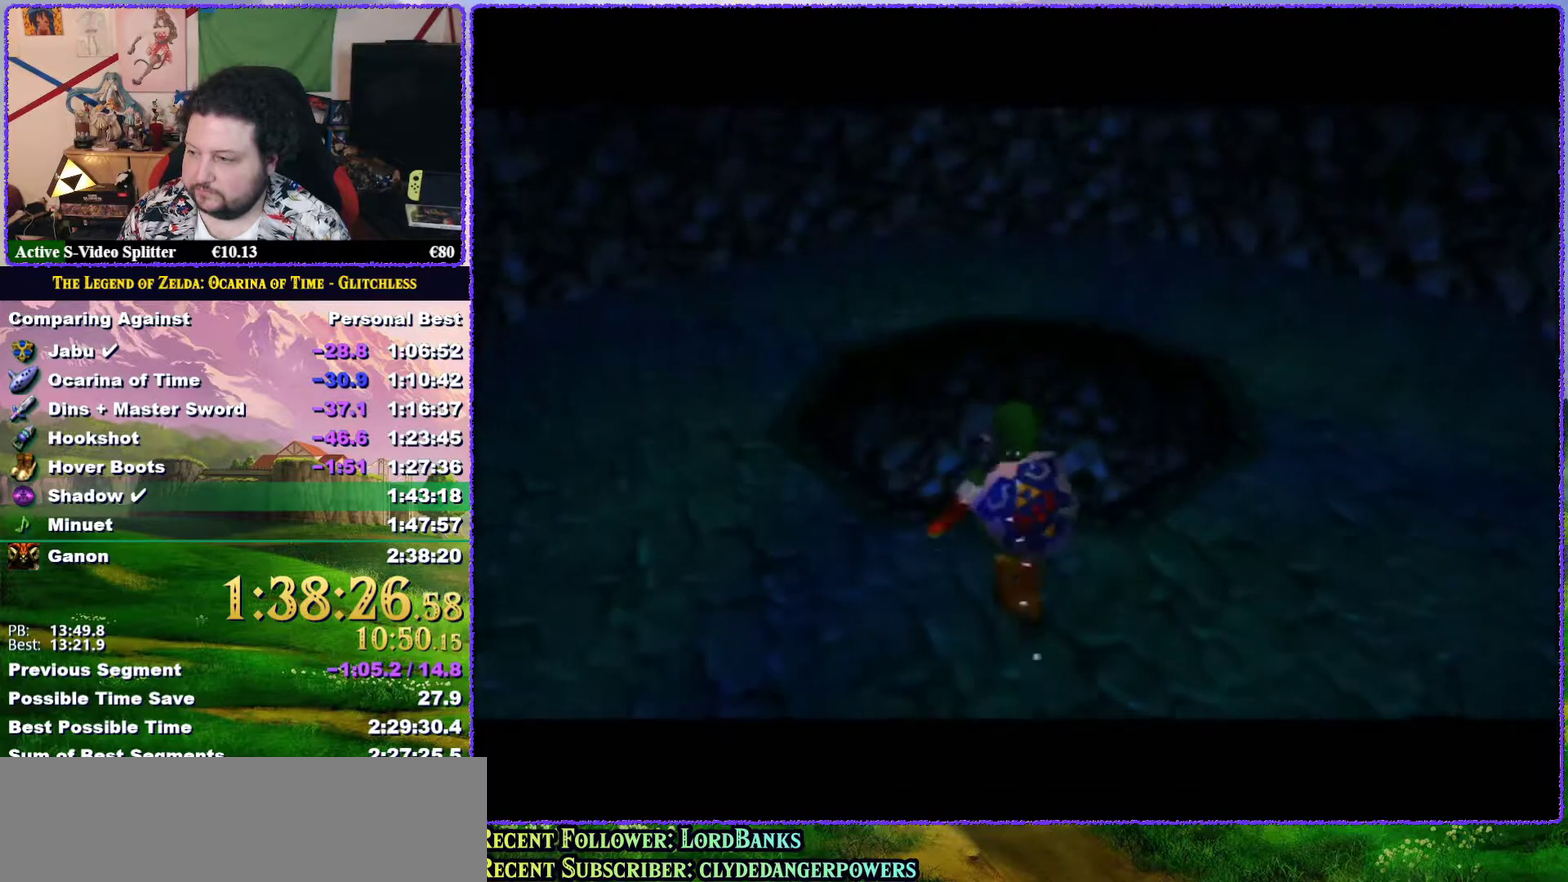
{"buttons": ["Z"], "left_stick": "center", "events": [[167, "Z", "down"], [250, "B", "down"], [350, "B", "up"]]}
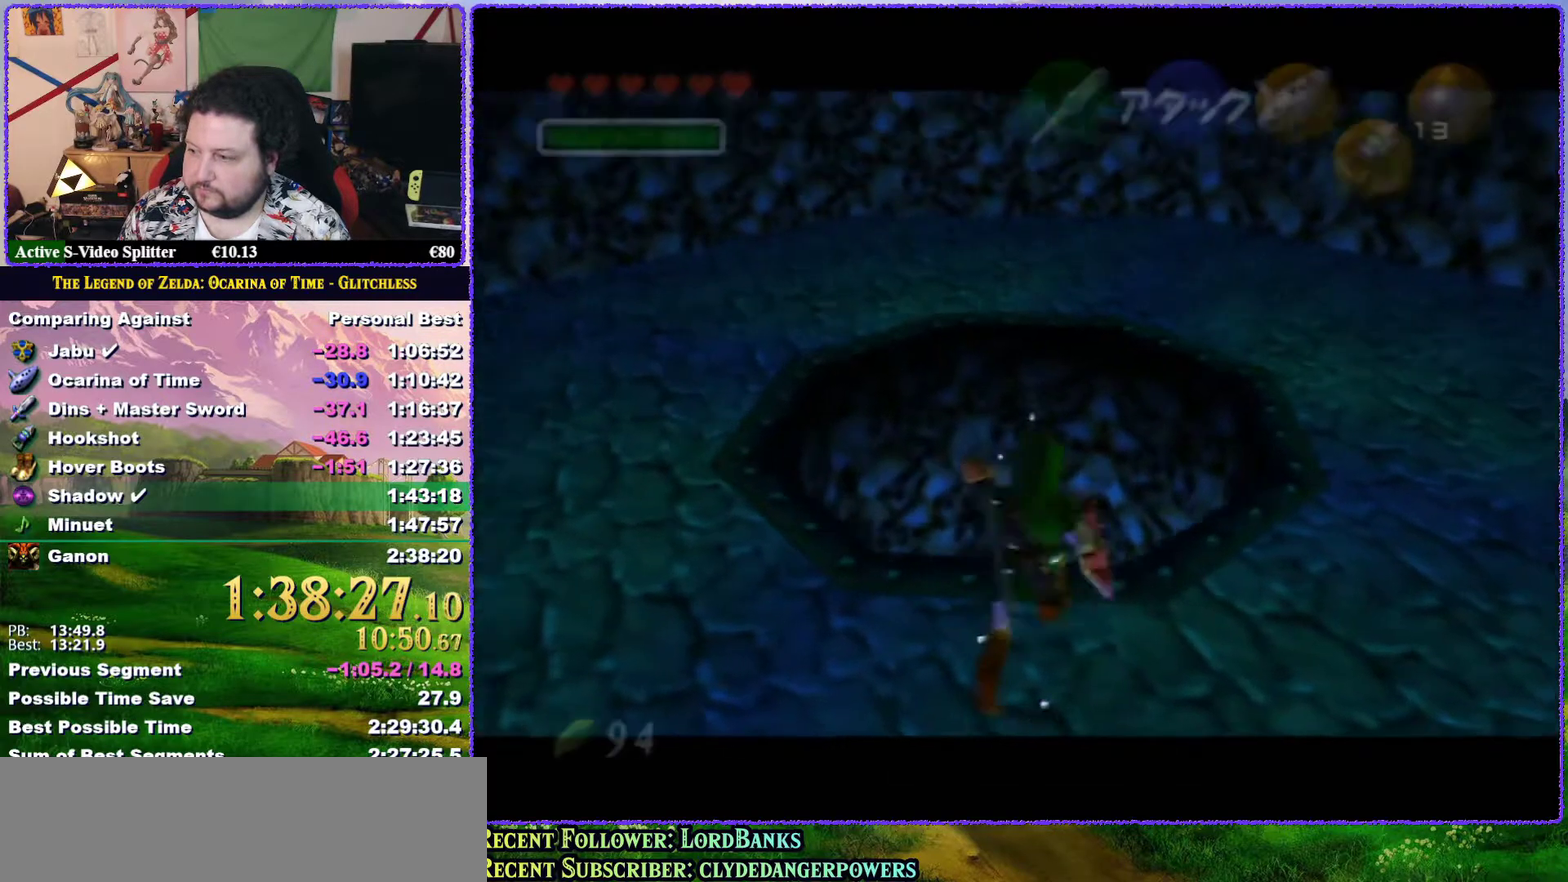
{"buttons": ["Z"], "left_stick": "center", "events": [[133, "A", "down"], [233, "A", "up"], [300, "A", "down"], [367, "A", "up"], [417, "A", "down"], [483, "A", "up"]]}
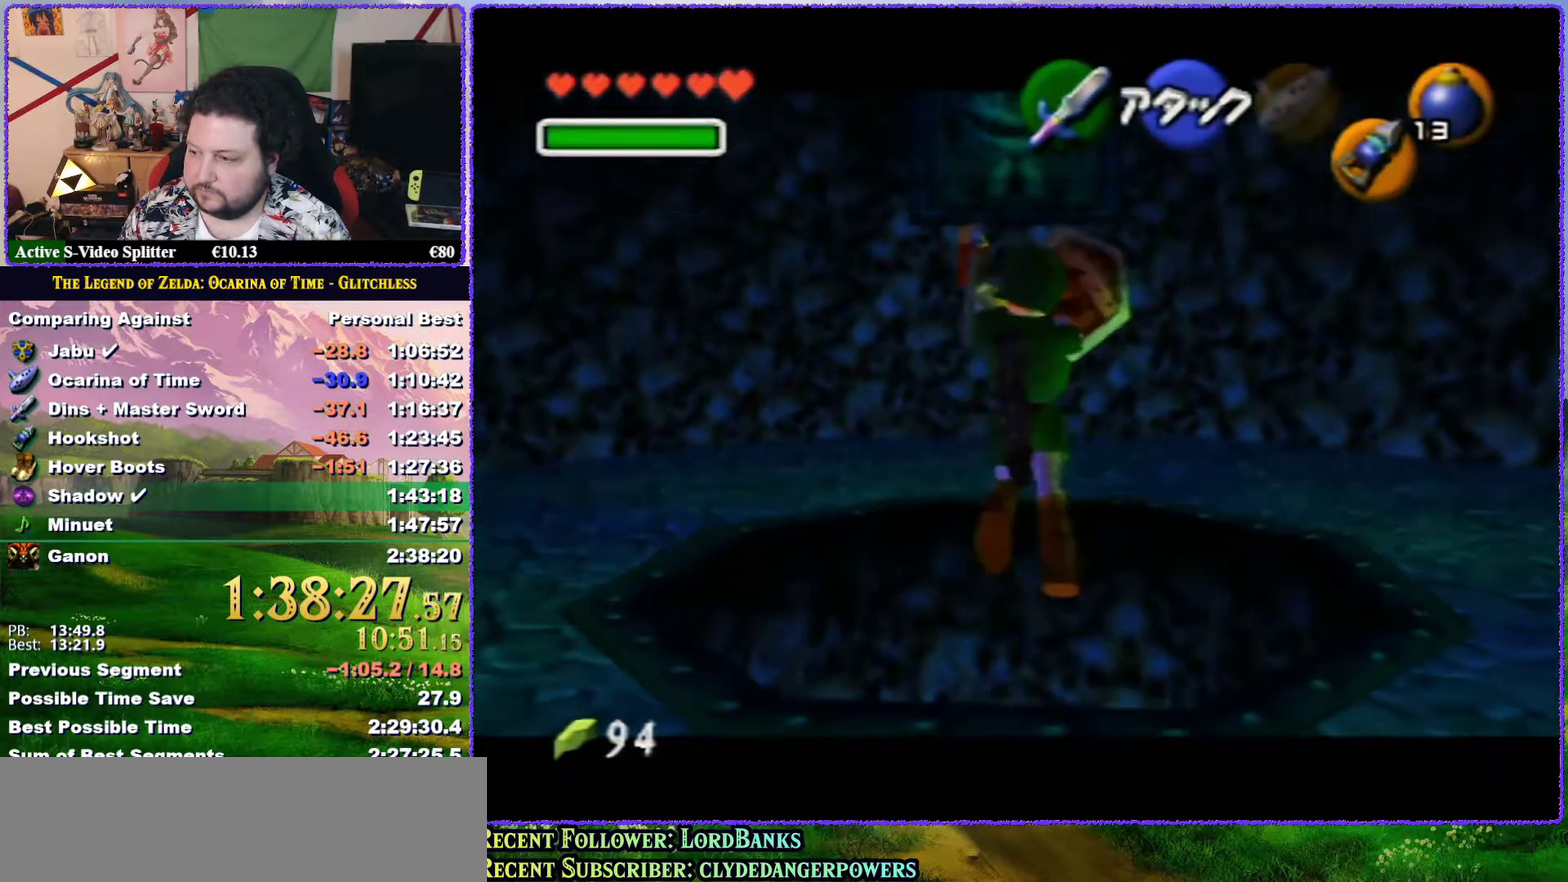
{"buttons": ["Z"], "left_stick": "center", "events": []}
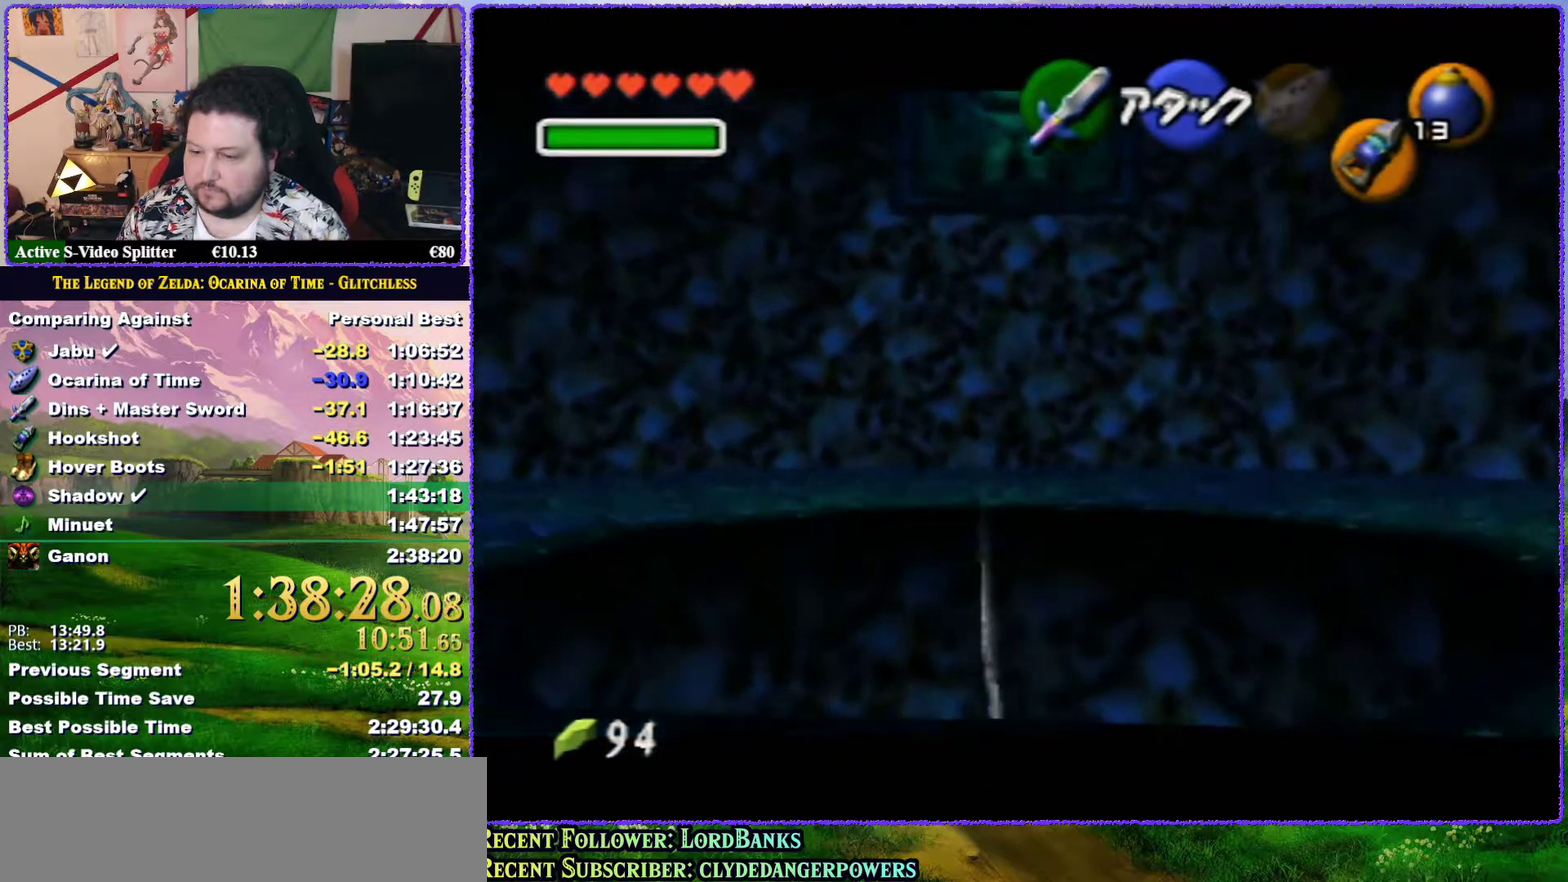
{"buttons": [], "left_stick": "center", "events": [[300, "Z", "up"]]}
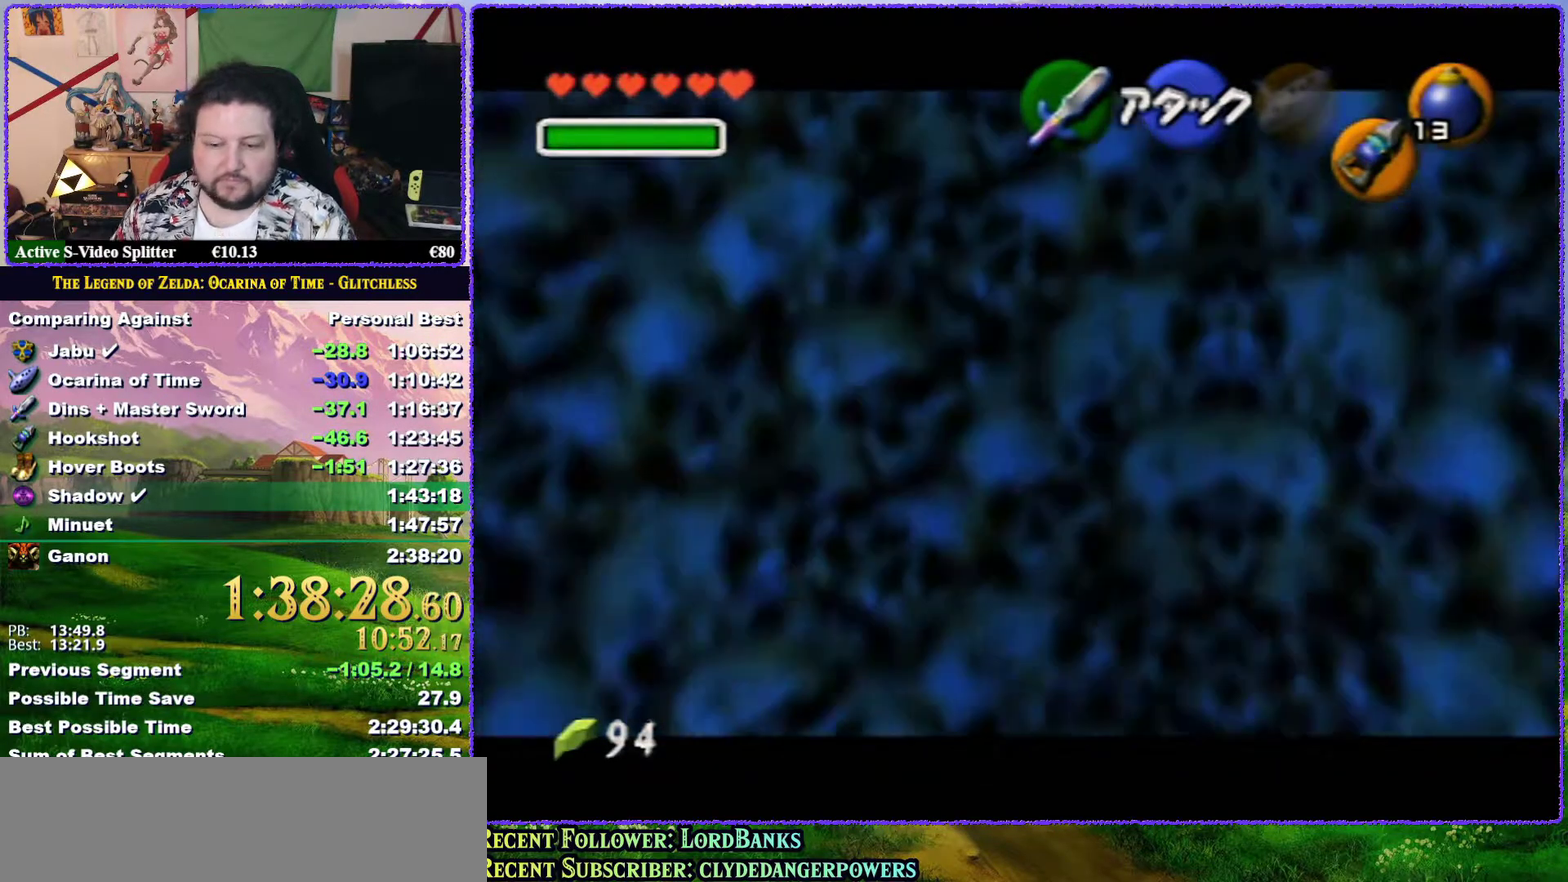
{"buttons": [], "left_stick": "down", "events": [[500, "left_stick", "down"]]}
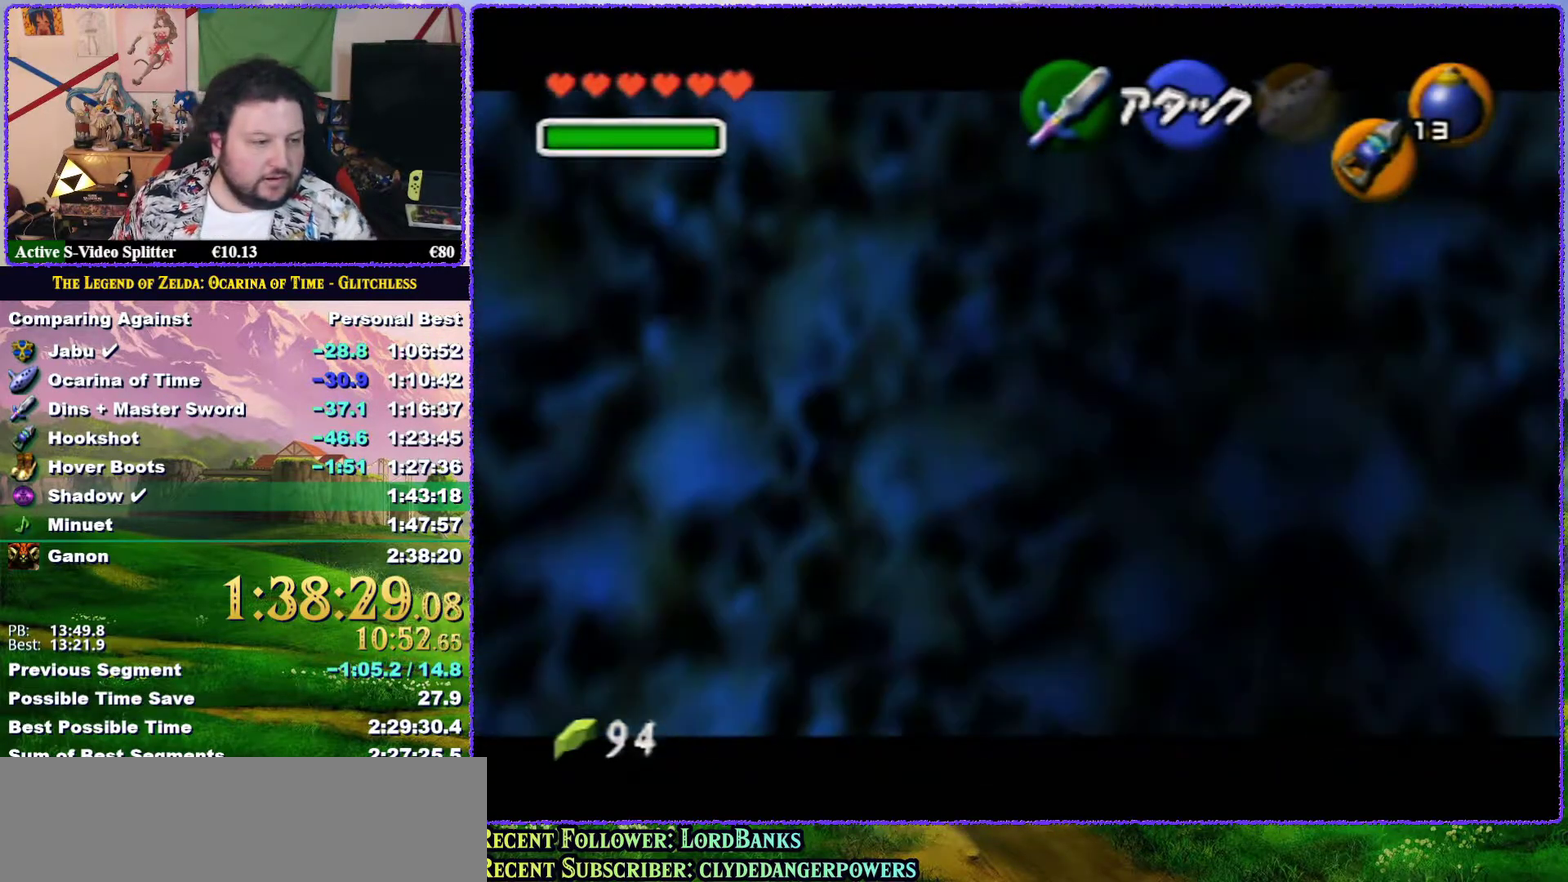
{"buttons": [], "left_stick": "down", "events": []}
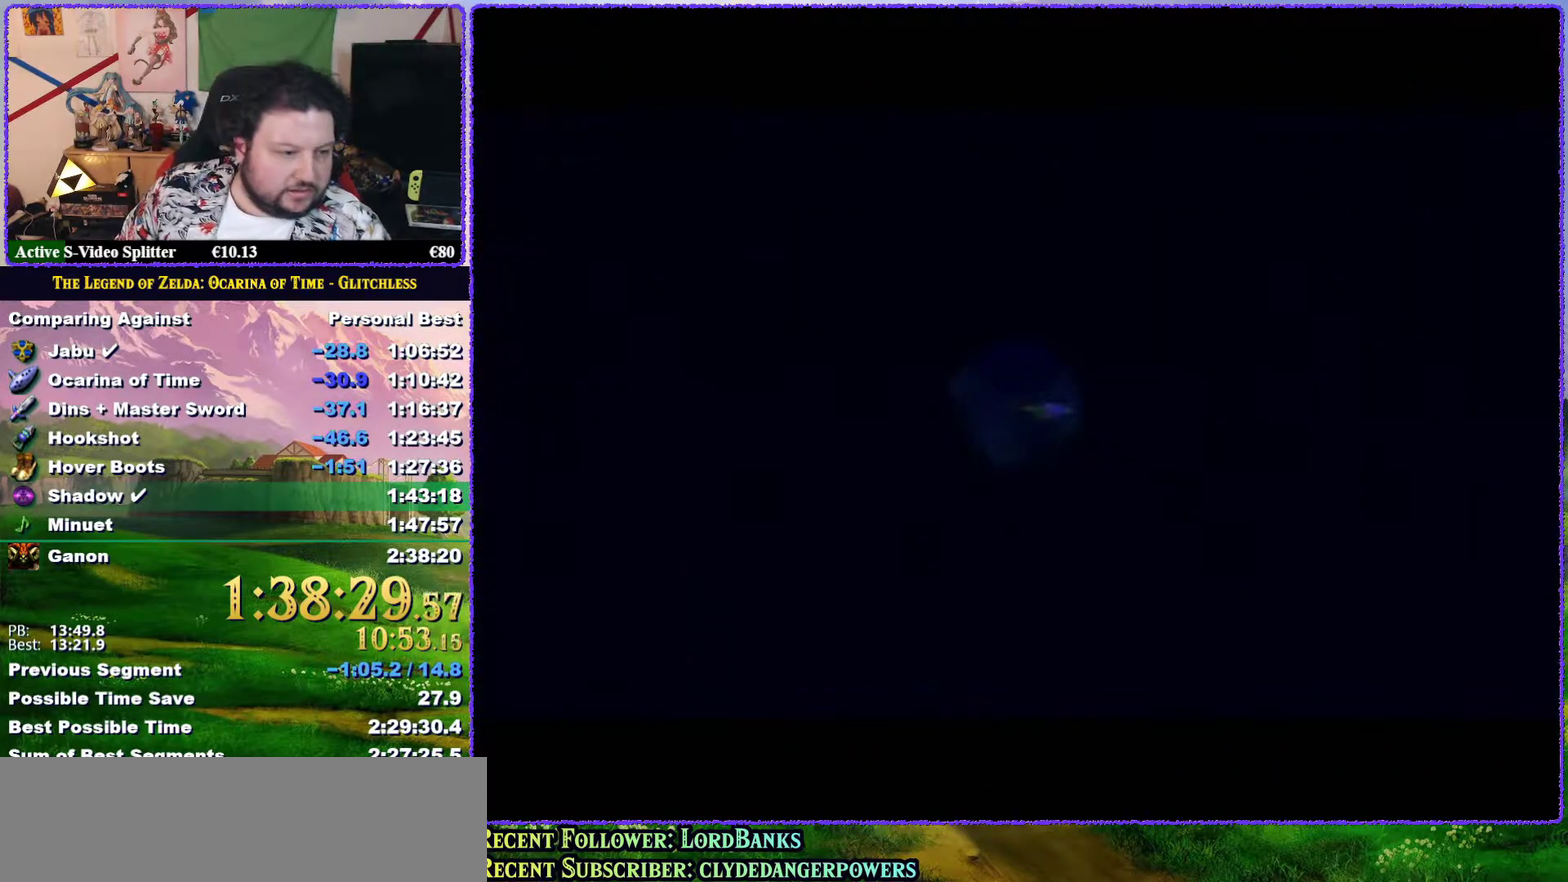
{"buttons": [], "left_stick": "down", "events": []}
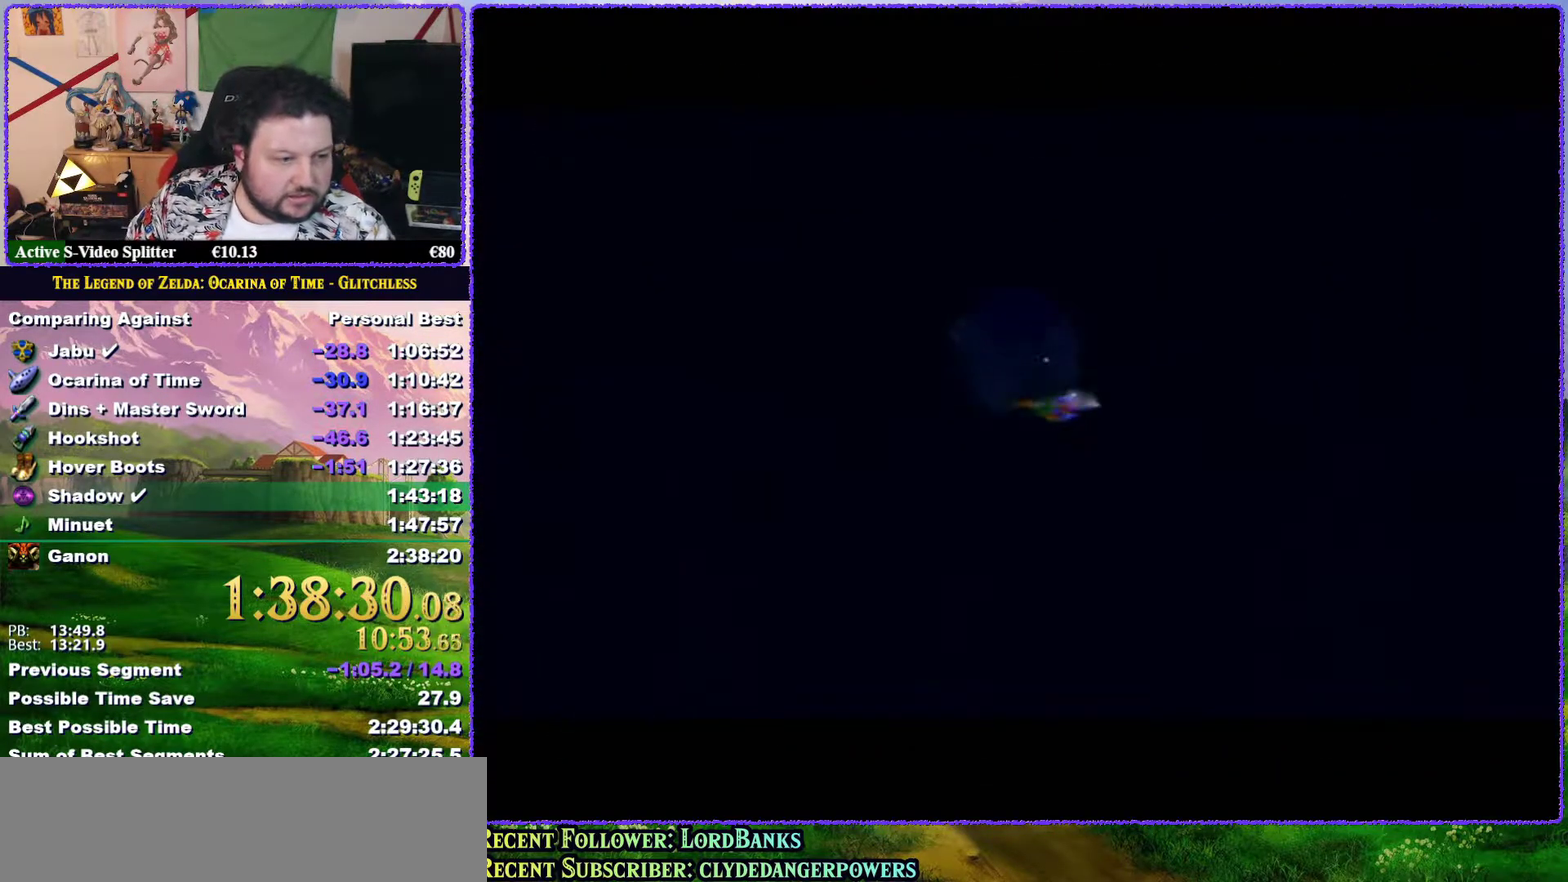
{"buttons": [], "left_stick": "down", "events": []}
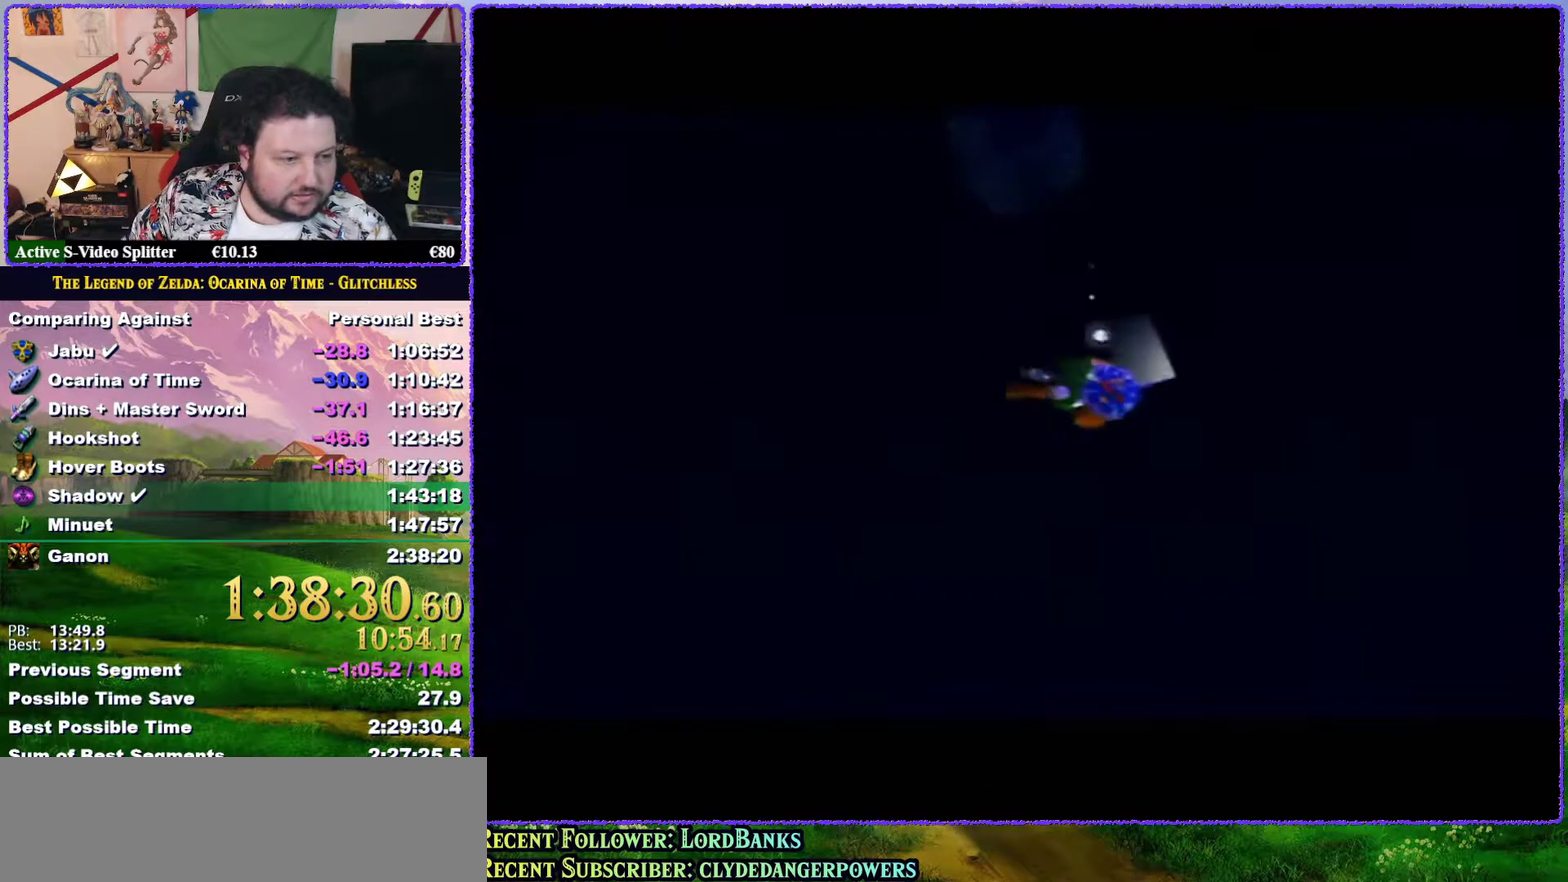
{"buttons": [], "left_stick": "down", "events": []}
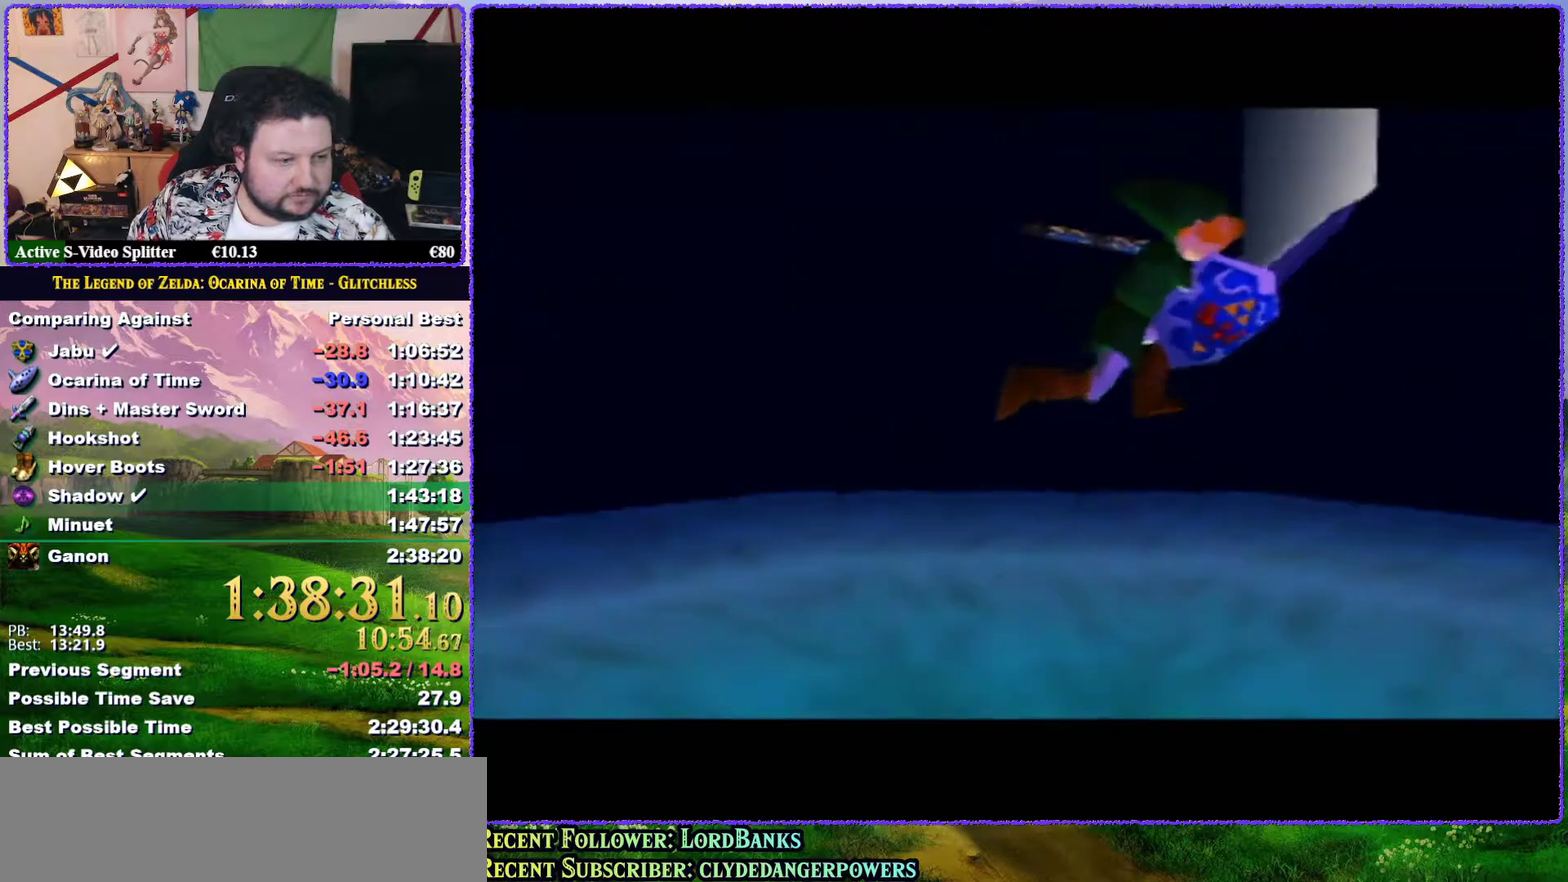
{"buttons": [], "left_stick": "down", "events": []}
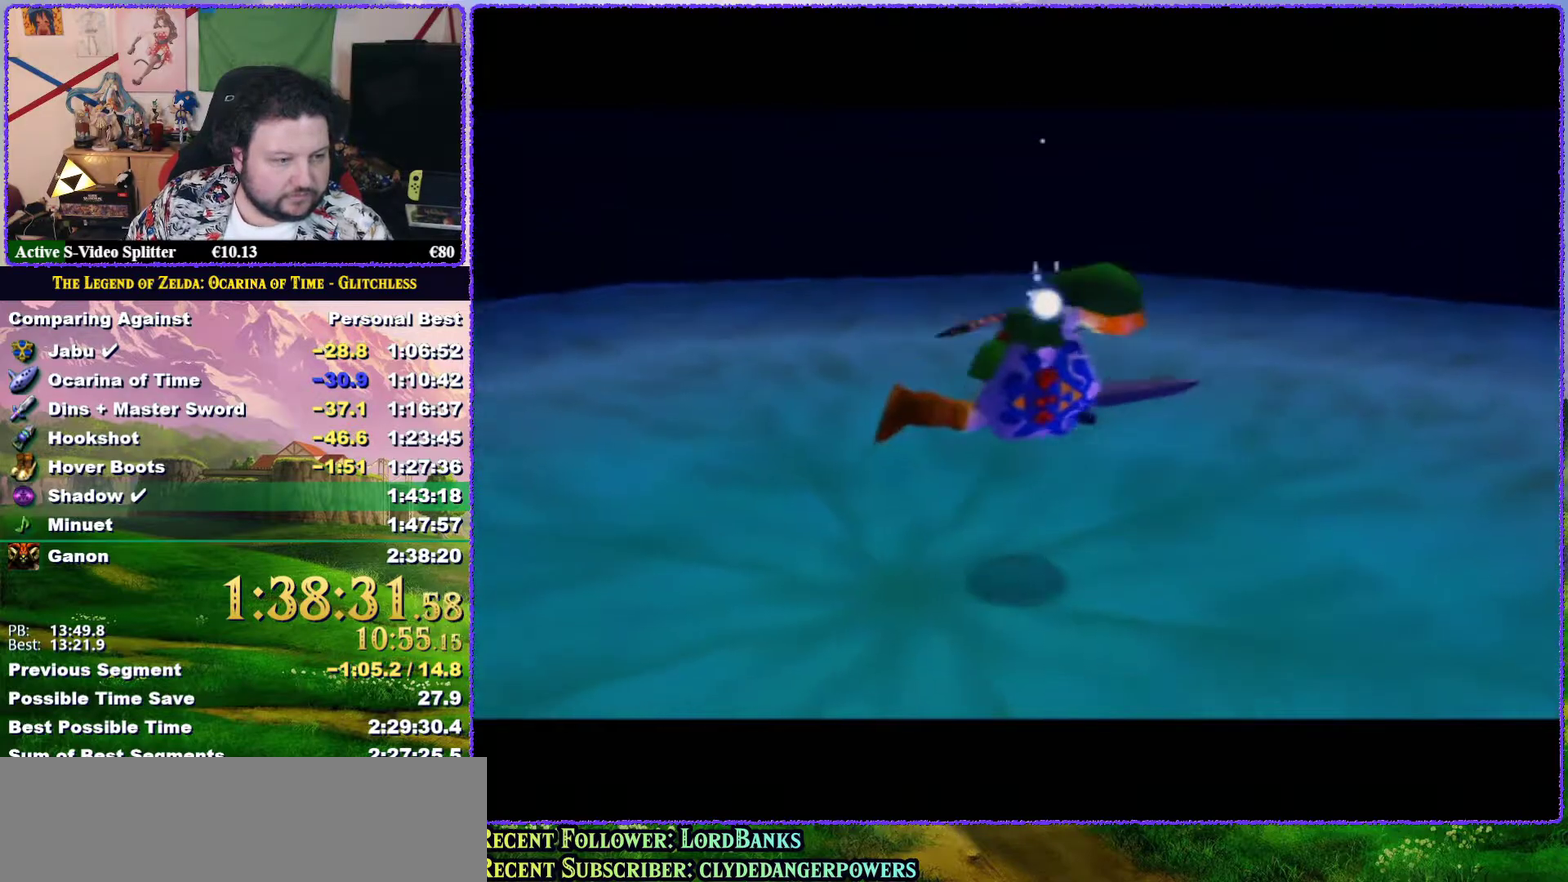
{"buttons": [], "left_stick": "down", "events": []}
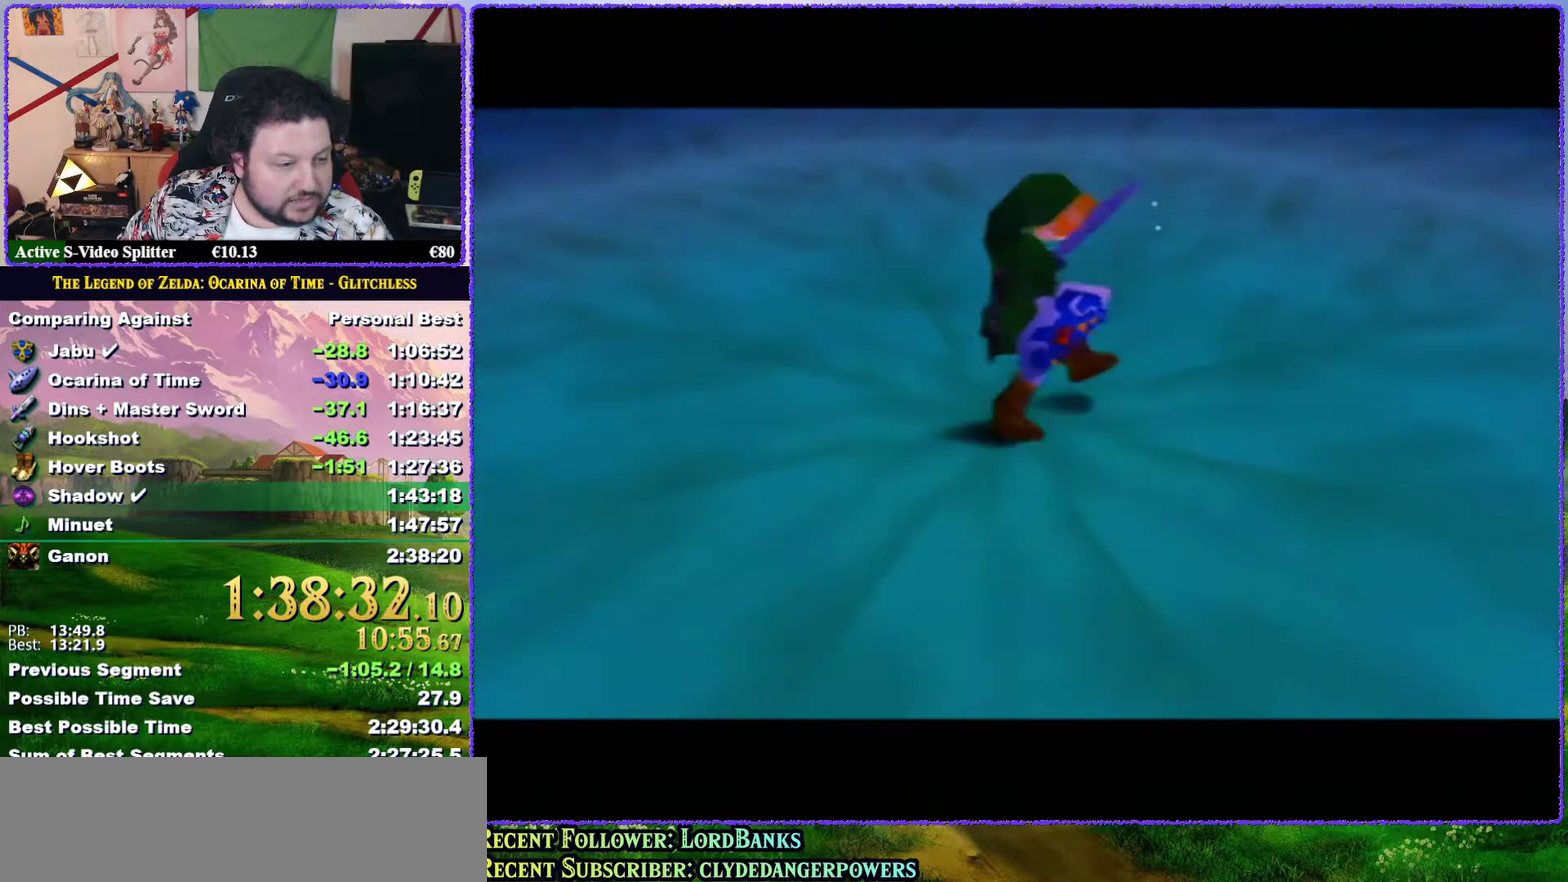
{"buttons": [], "left_stick": "down", "events": []}